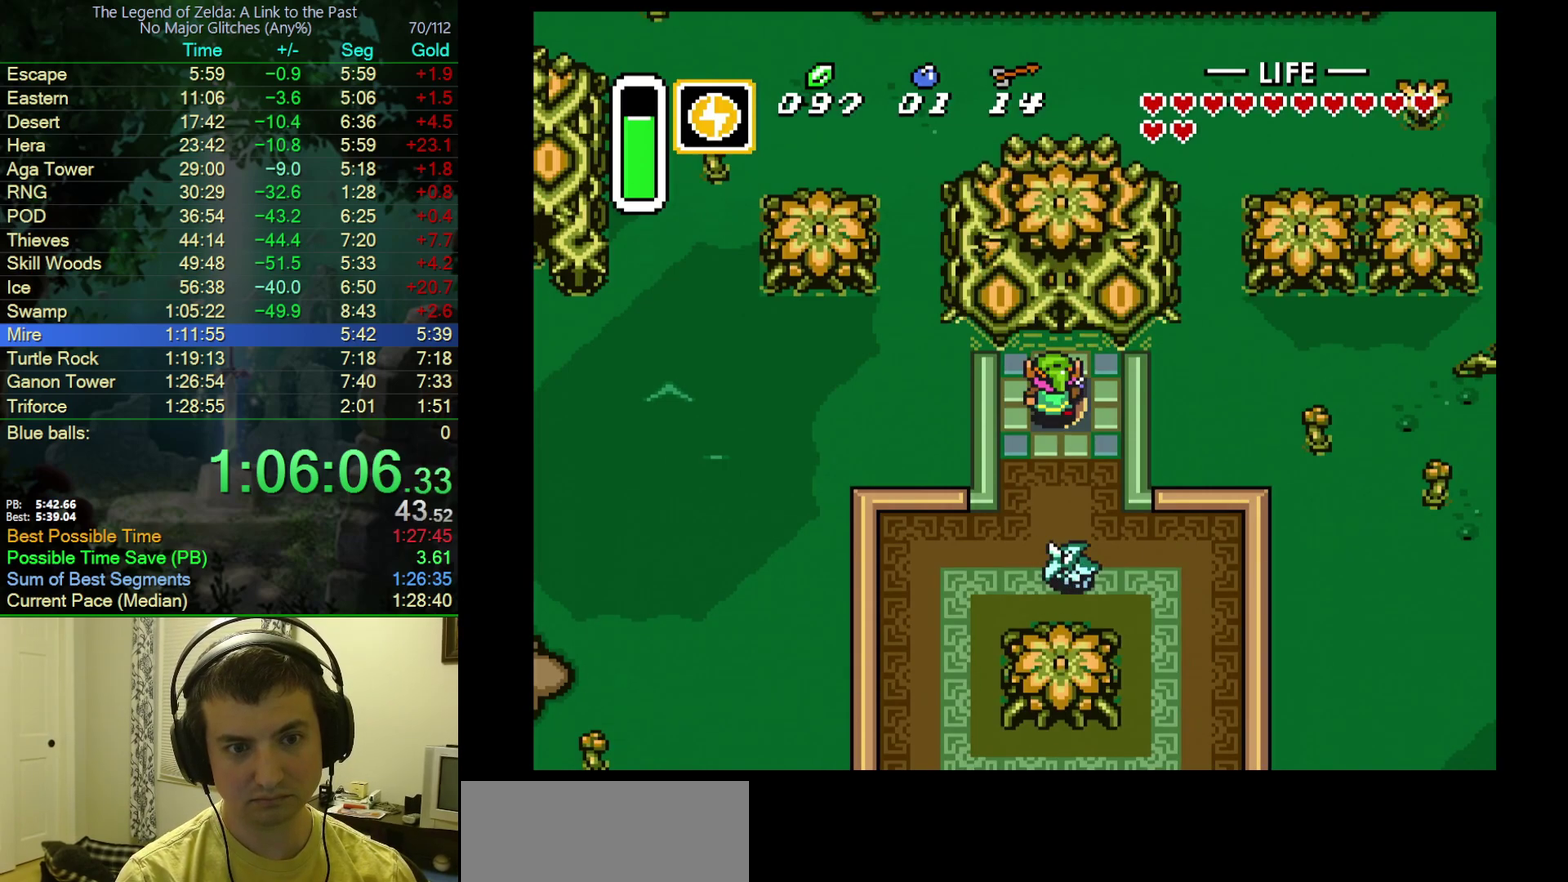
Gameplay with a controller (Nintendo layout); each line is a JSON object with the inputs held at the frame after it. "events" lists button and stick changes between this image and that frame as [ms after this image, input, new state], when the widget could be followed in between. Not read: L3 R3.
{"buttons": ["DPAD_UP"], "events": [[83, "DPAD_RIGHT", "up"], [183, "DPAD_RIGHT", "down"], [267, "DPAD_RIGHT", "up"], [383, "DPAD_RIGHT", "down"], [433, "DPAD_RIGHT", "up"]]}
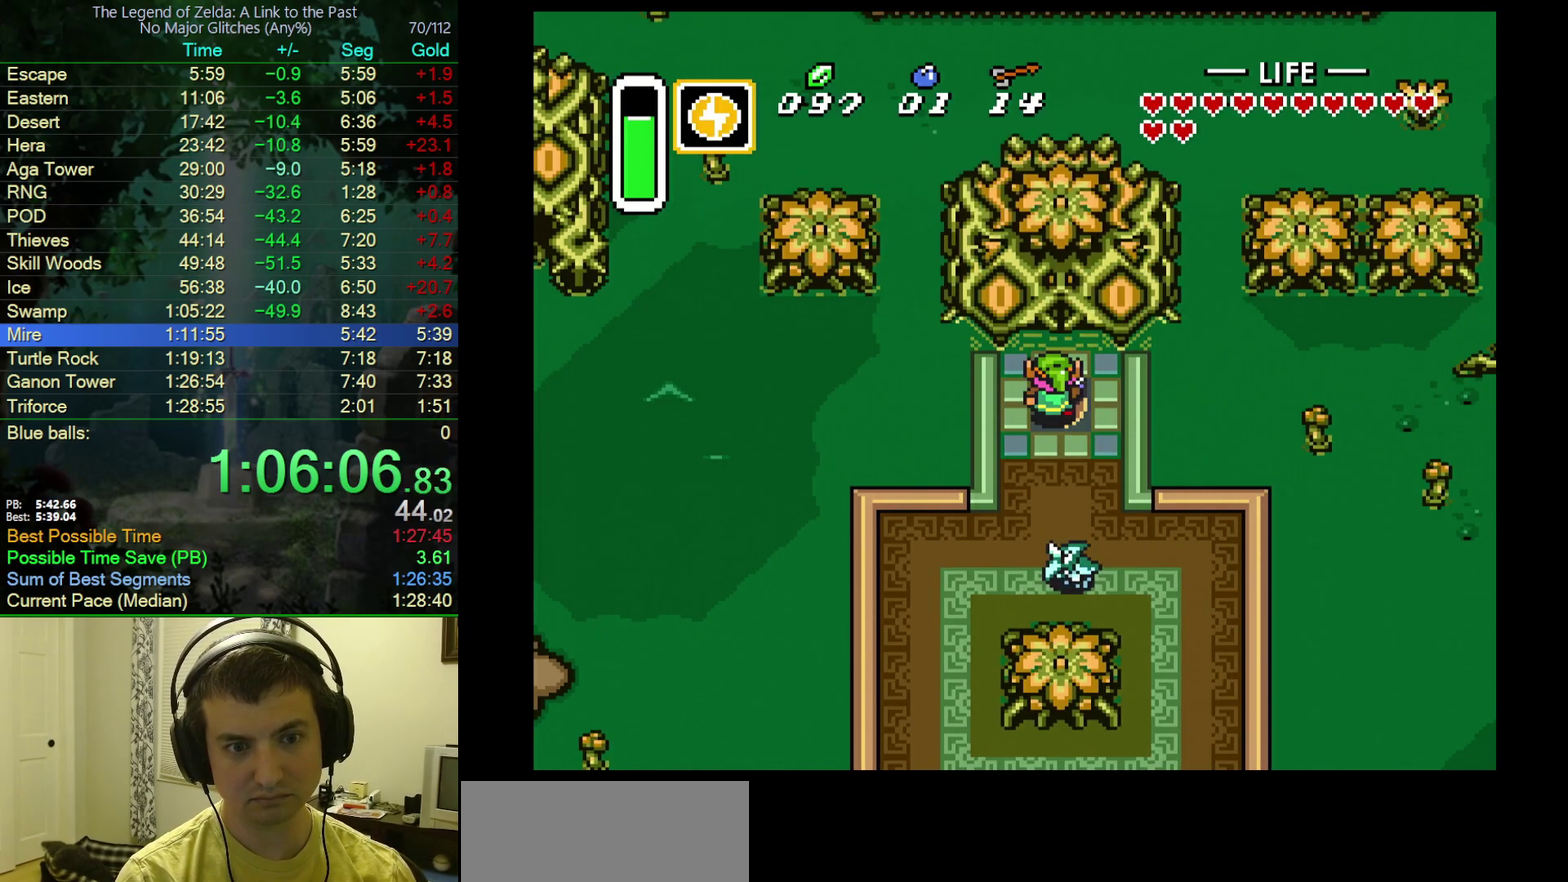
{"buttons": ["DPAD_UP"], "events": [[33, "DPAD_RIGHT", "down"], [100, "DPAD_RIGHT", "up"], [217, "DPAD_RIGHT", "down"], [283, "DPAD_RIGHT", "up"]]}
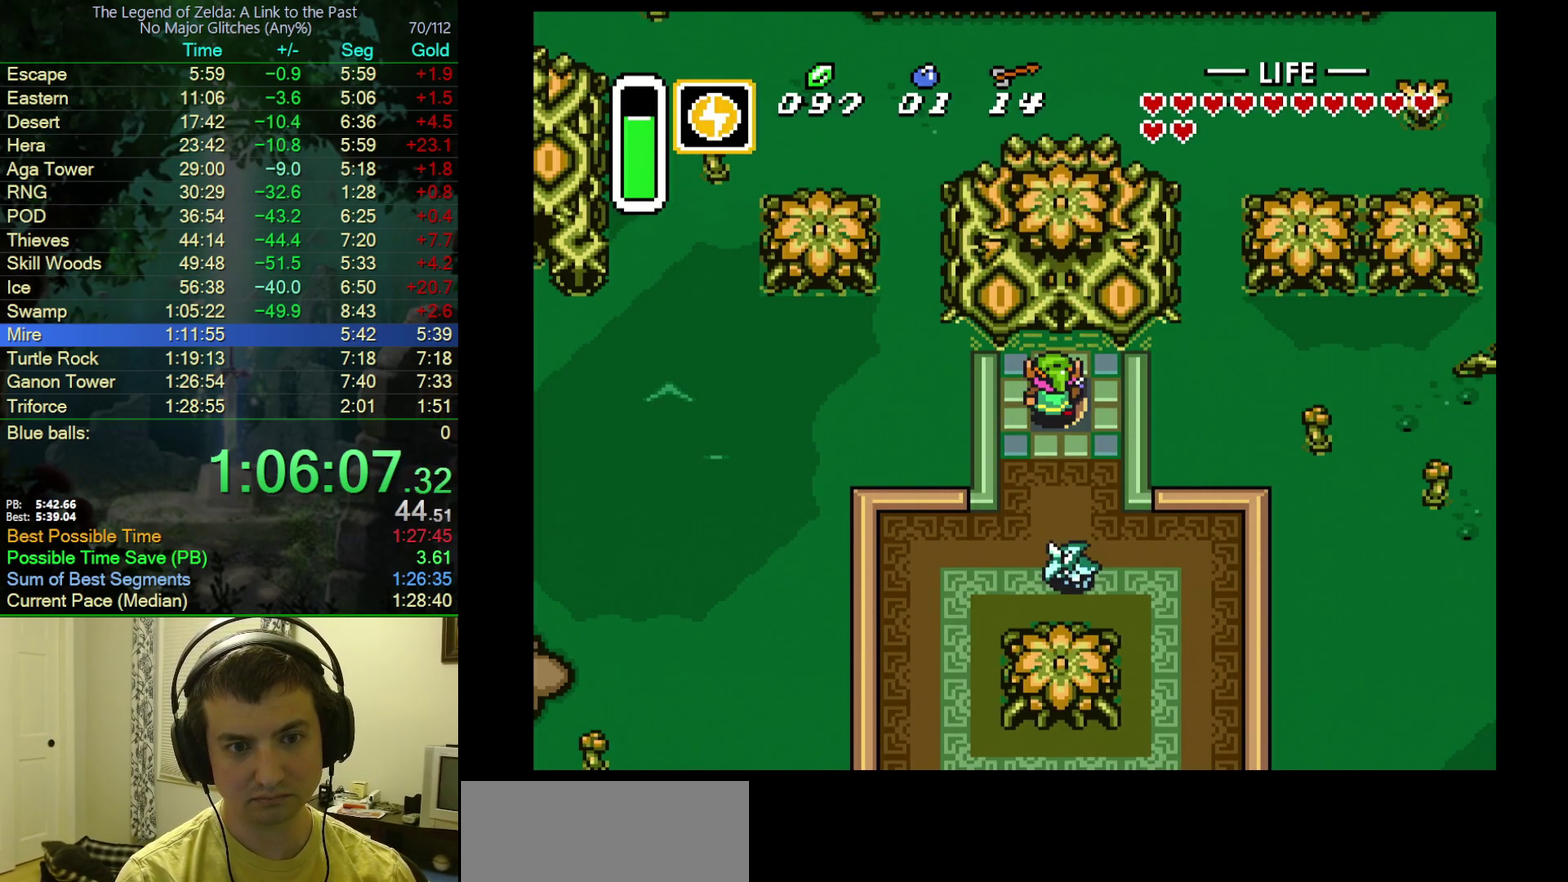
{"buttons": ["DPAD_UP"], "events": [[67, "DPAD_RIGHT", "down"], [167, "DPAD_RIGHT", "up"], [250, "DPAD_RIGHT", "down"], [317, "DPAD_RIGHT", "up"], [417, "DPAD_RIGHT", "down"], [500, "DPAD_RIGHT", "up"]]}
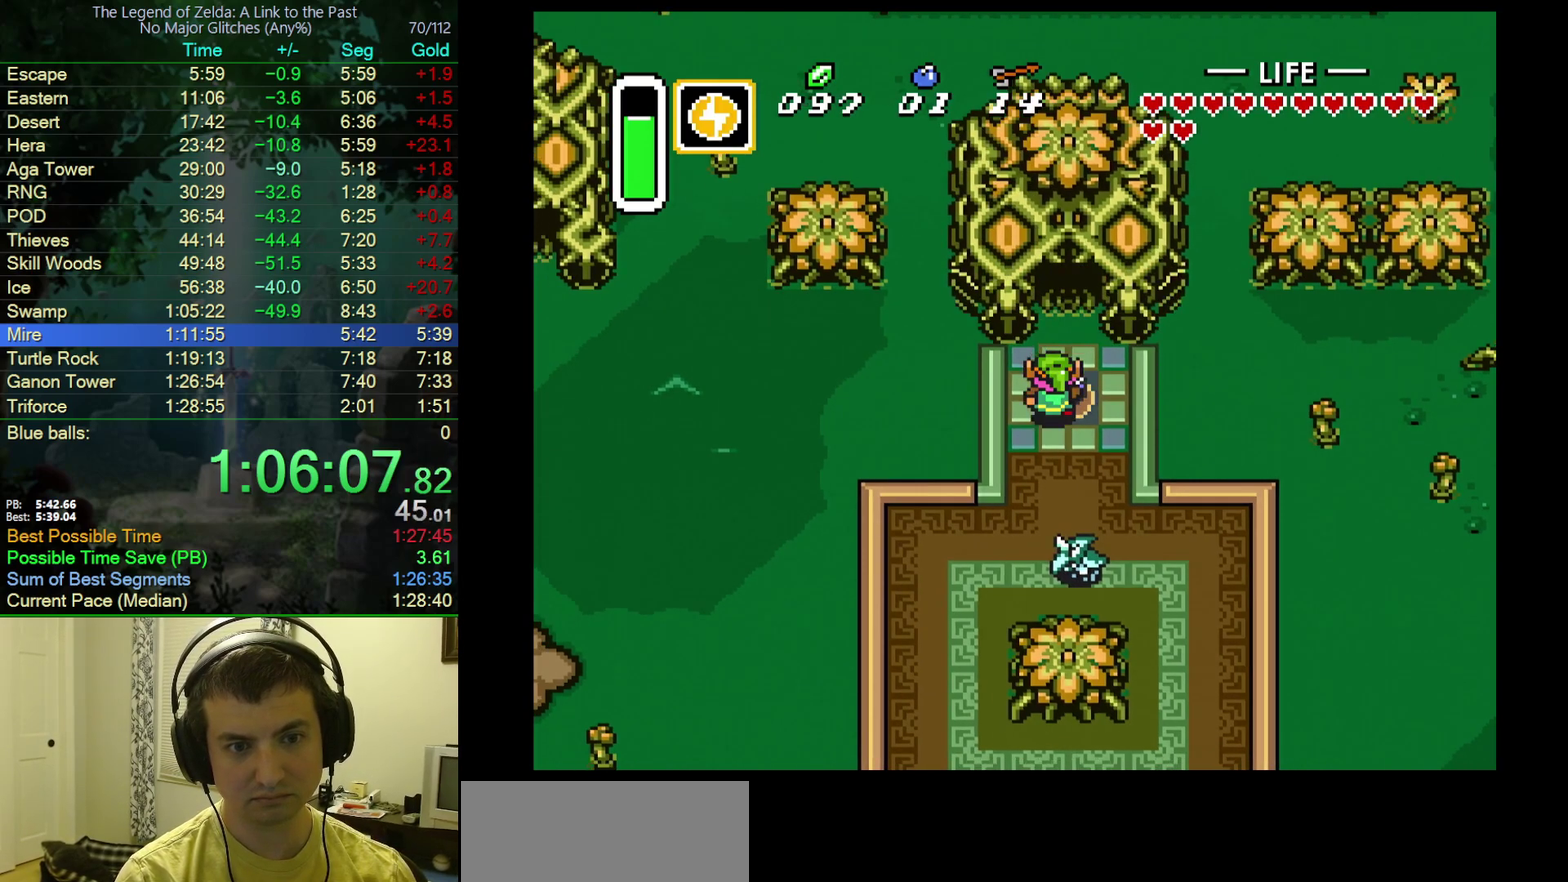
{"buttons": ["DPAD_UP", "DPAD_RIGHT"], "events": [[100, "DPAD_RIGHT", "down"], [183, "DPAD_RIGHT", "up"], [283, "DPAD_RIGHT", "down"], [333, "DPAD_RIGHT", "up"], [450, "DPAD_RIGHT", "down"]]}
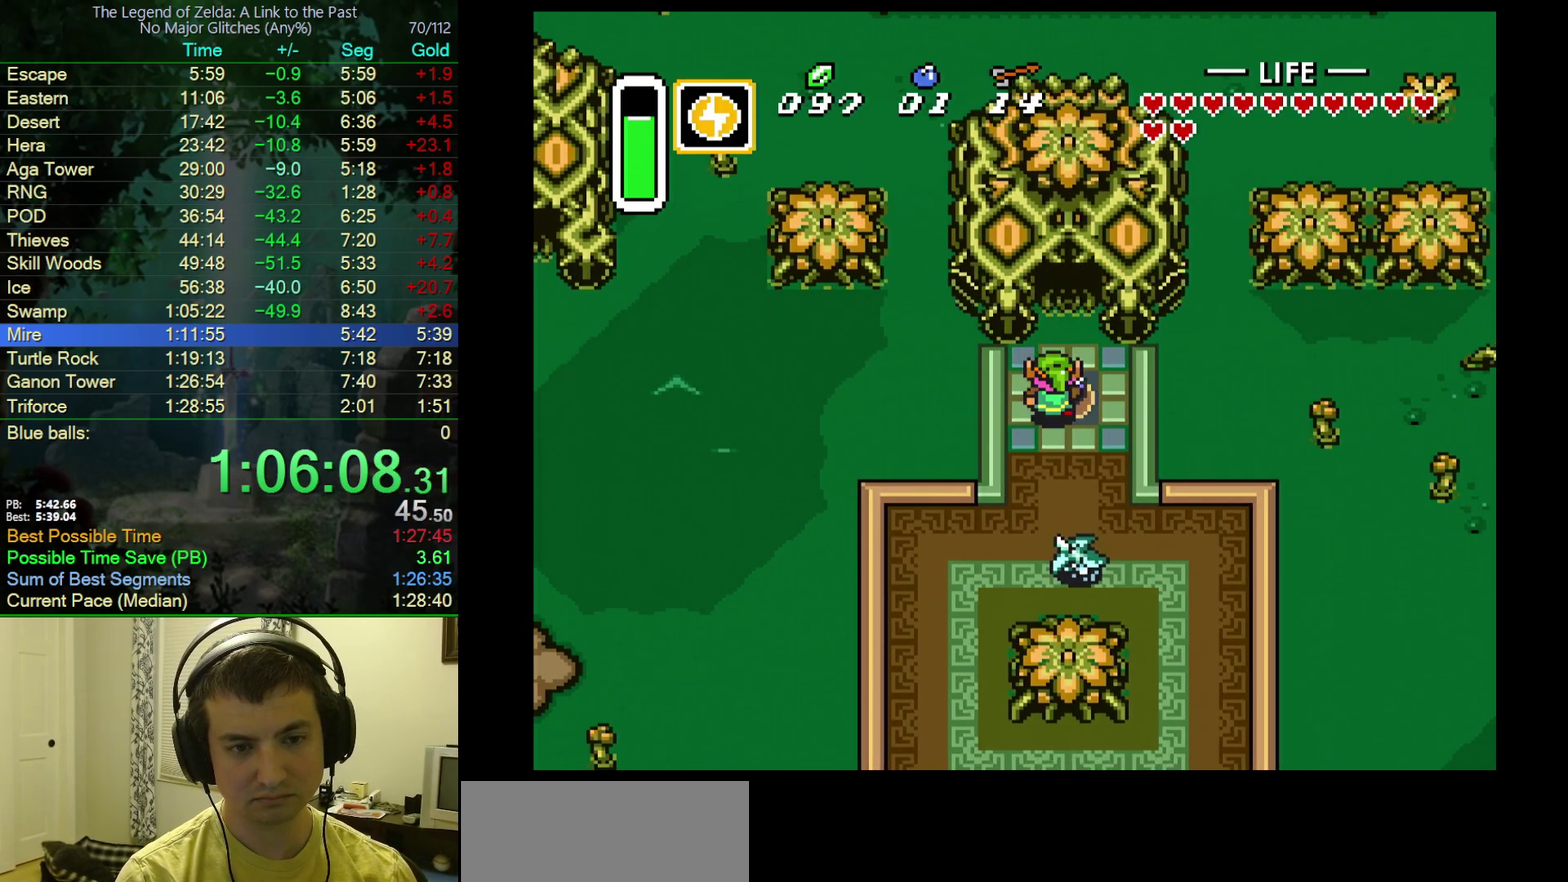
{"buttons": ["DPAD_UP"], "events": [[17, "DPAD_RIGHT", "up"], [117, "DPAD_RIGHT", "down"], [200, "DPAD_RIGHT", "up"], [283, "DPAD_RIGHT", "down"], [333, "DPAD_RIGHT", "up"], [450, "DPAD_RIGHT", "down"], [500, "DPAD_RIGHT", "up"]]}
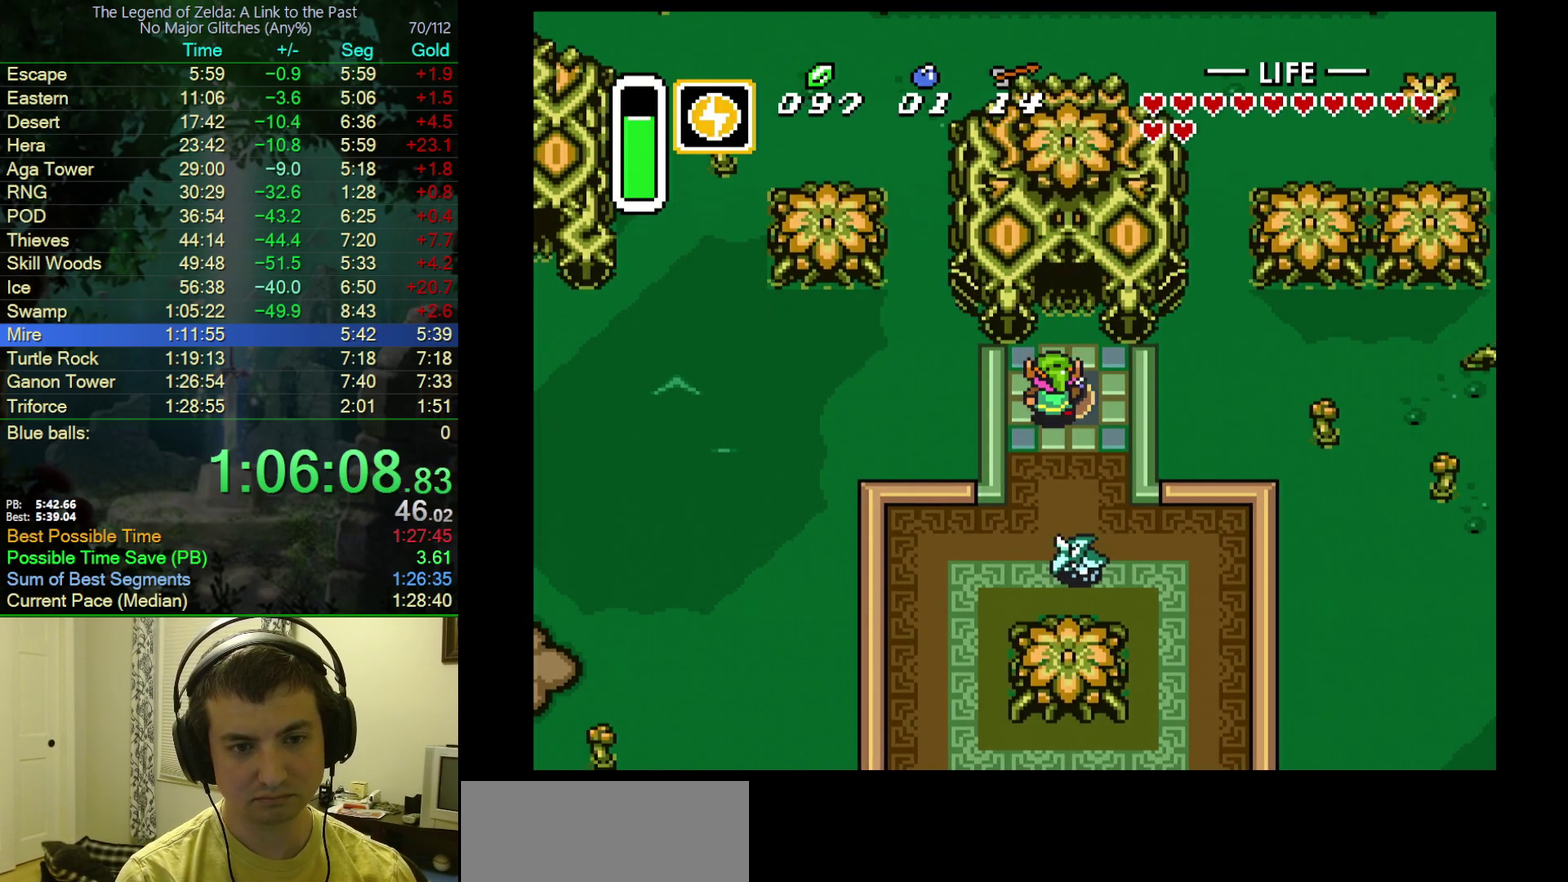
{"buttons": ["DPAD_UP"], "events": [[100, "DPAD_RIGHT", "down"], [150, "DPAD_RIGHT", "up"], [250, "DPAD_RIGHT", "down"], [317, "DPAD_RIGHT", "up"], [417, "DPAD_RIGHT", "down"], [483, "DPAD_RIGHT", "up"]]}
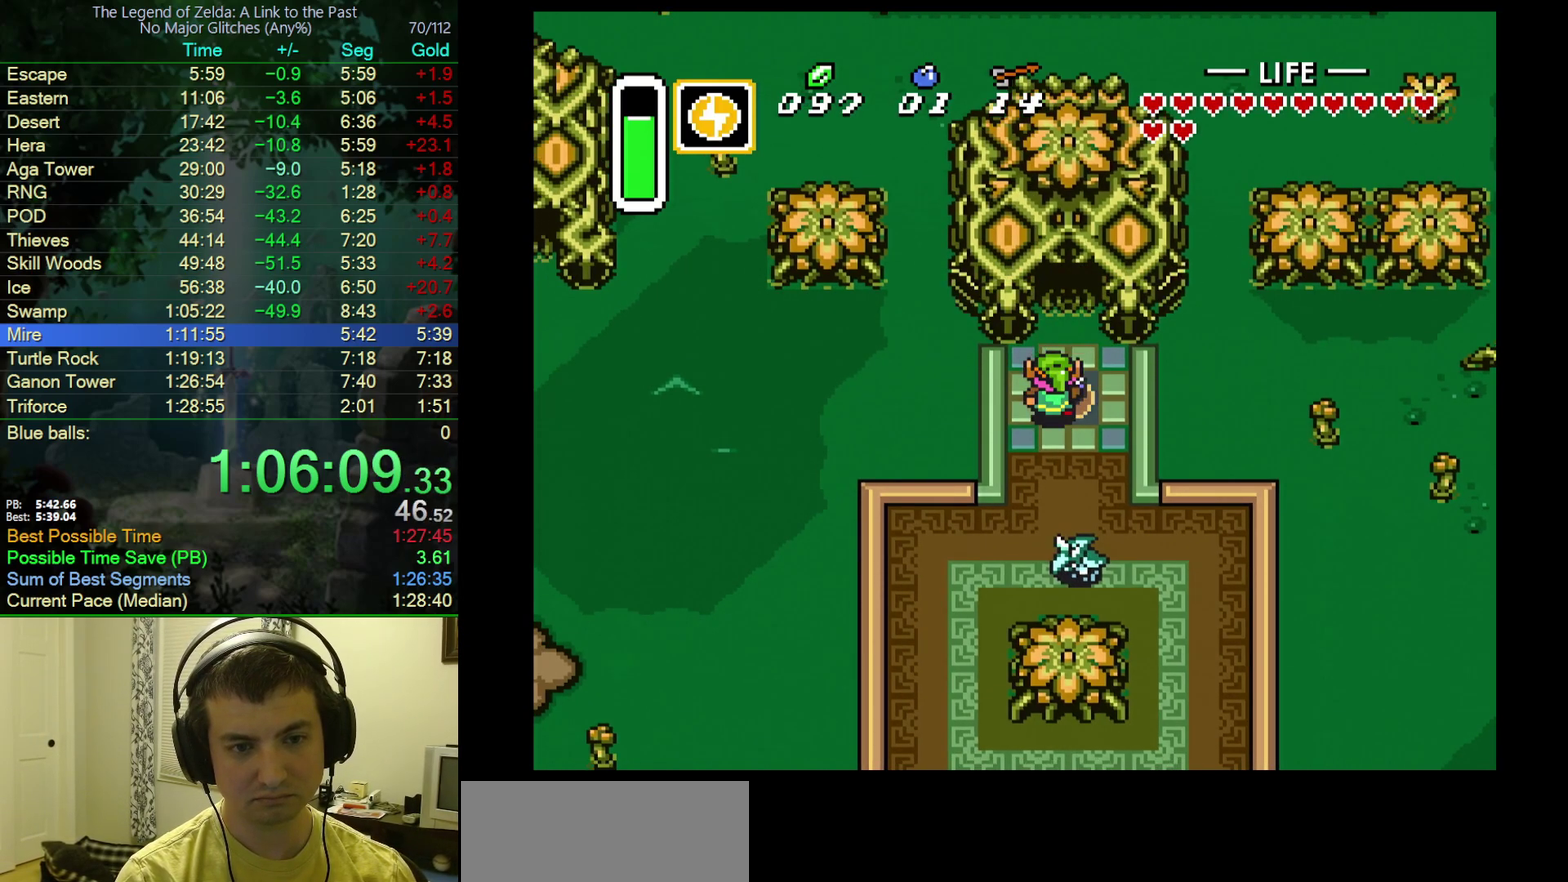
{"buttons": ["DPAD_UP"], "events": [[67, "DPAD_RIGHT", "down"], [133, "DPAD_RIGHT", "up"], [250, "DPAD_RIGHT", "down"], [300, "DPAD_RIGHT", "up"], [400, "DPAD_RIGHT", "down"], [467, "DPAD_RIGHT", "up"]]}
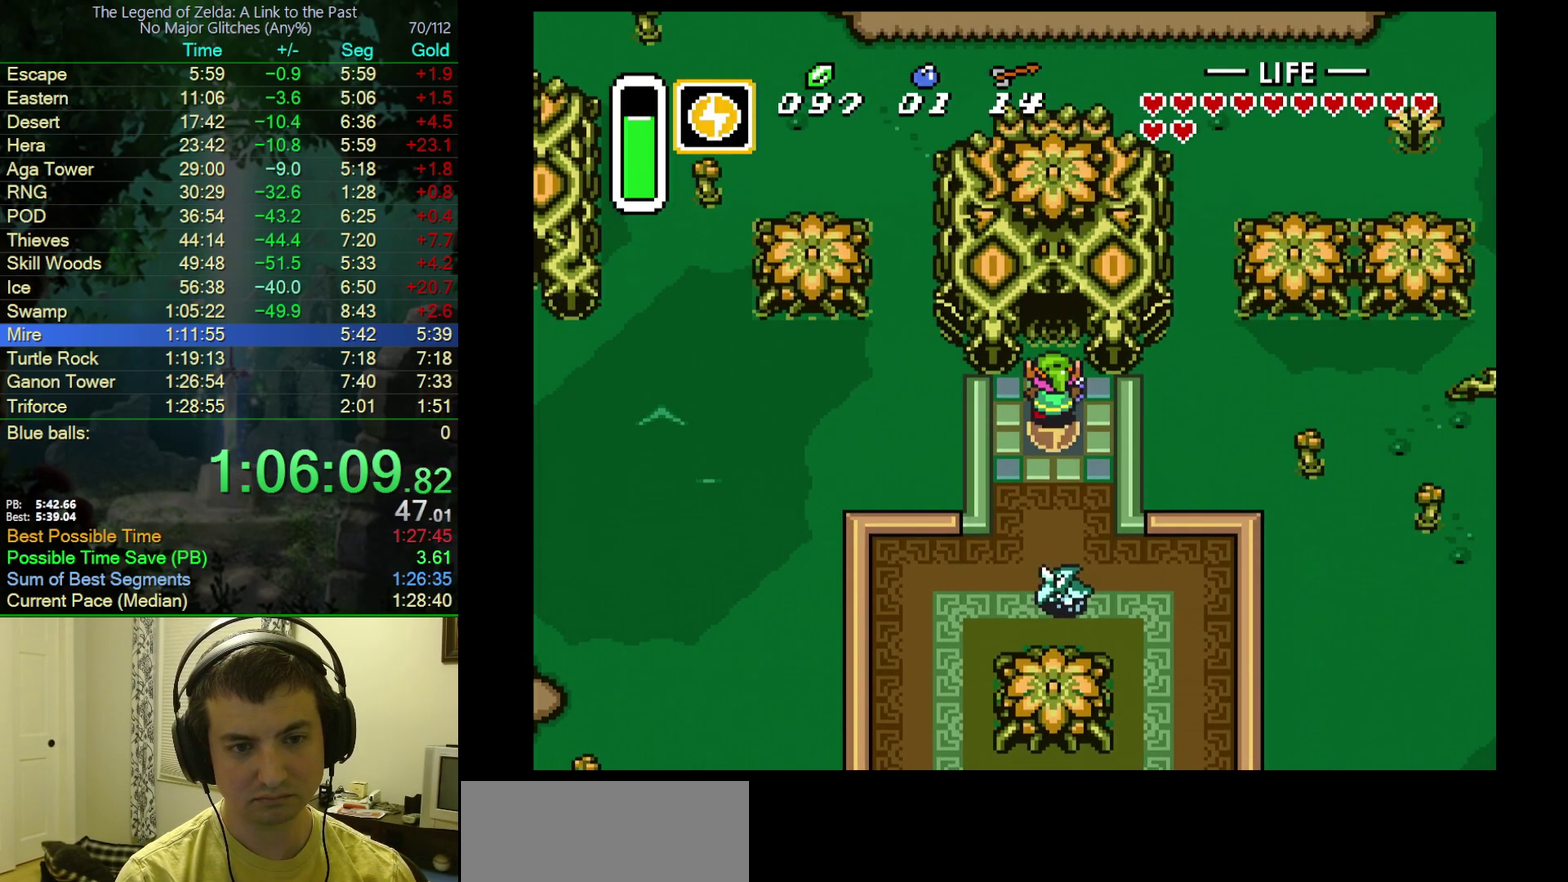
{"buttons": ["DPAD_UP"], "events": [[67, "DPAD_RIGHT", "down"], [133, "DPAD_RIGHT", "up"]]}
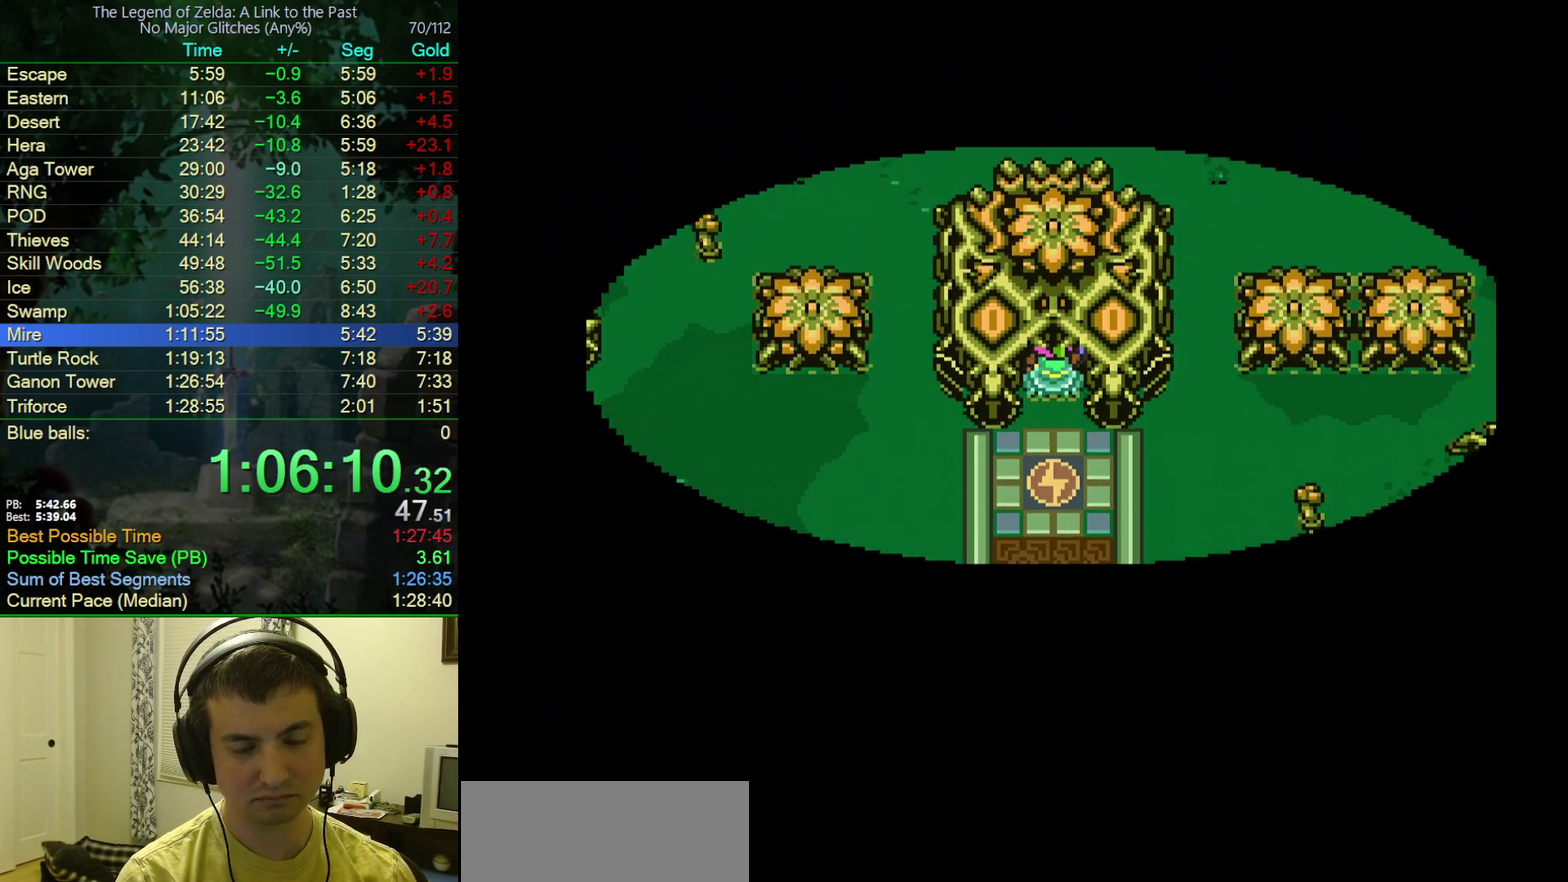
{"buttons": ["DPAD_UP"], "events": []}
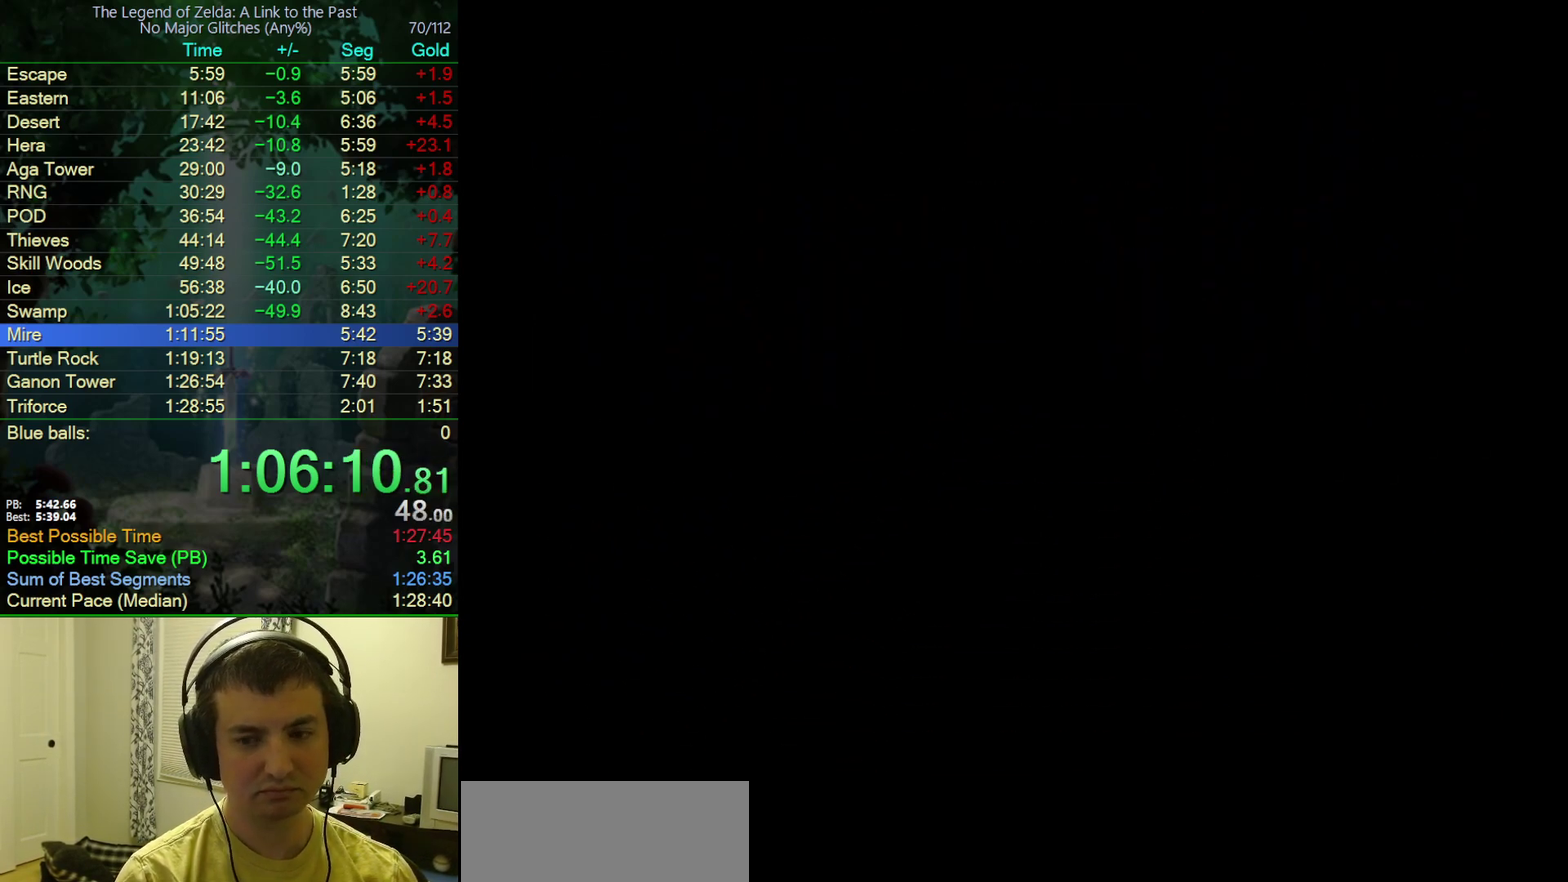
{"buttons": ["DPAD_UP"], "events": []}
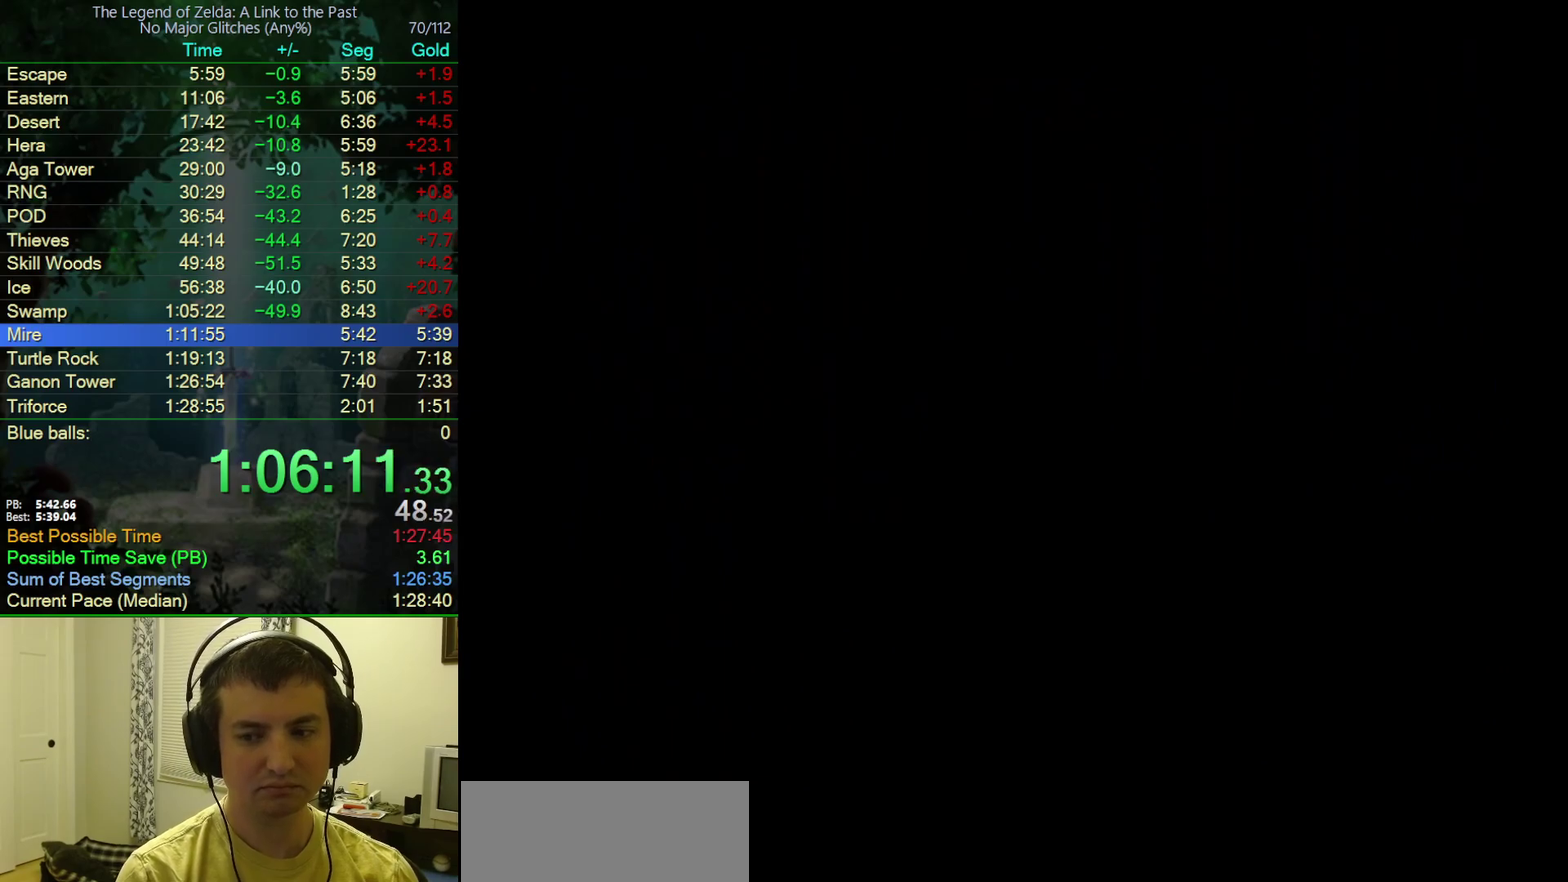
{"buttons": ["DPAD_UP"], "events": []}
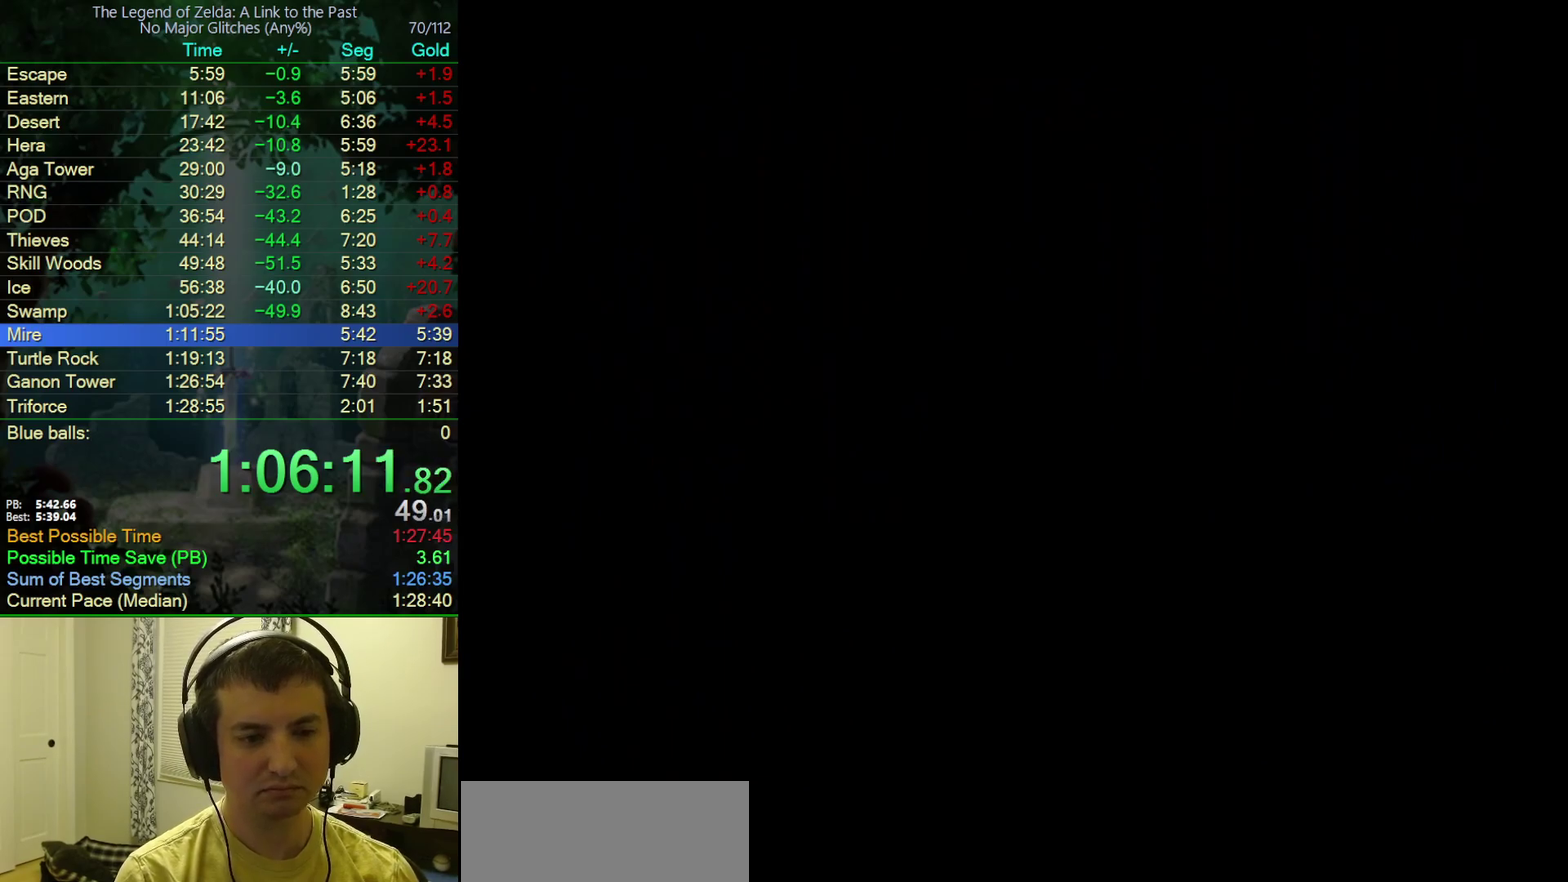
{"buttons": ["DPAD_UP"], "events": []}
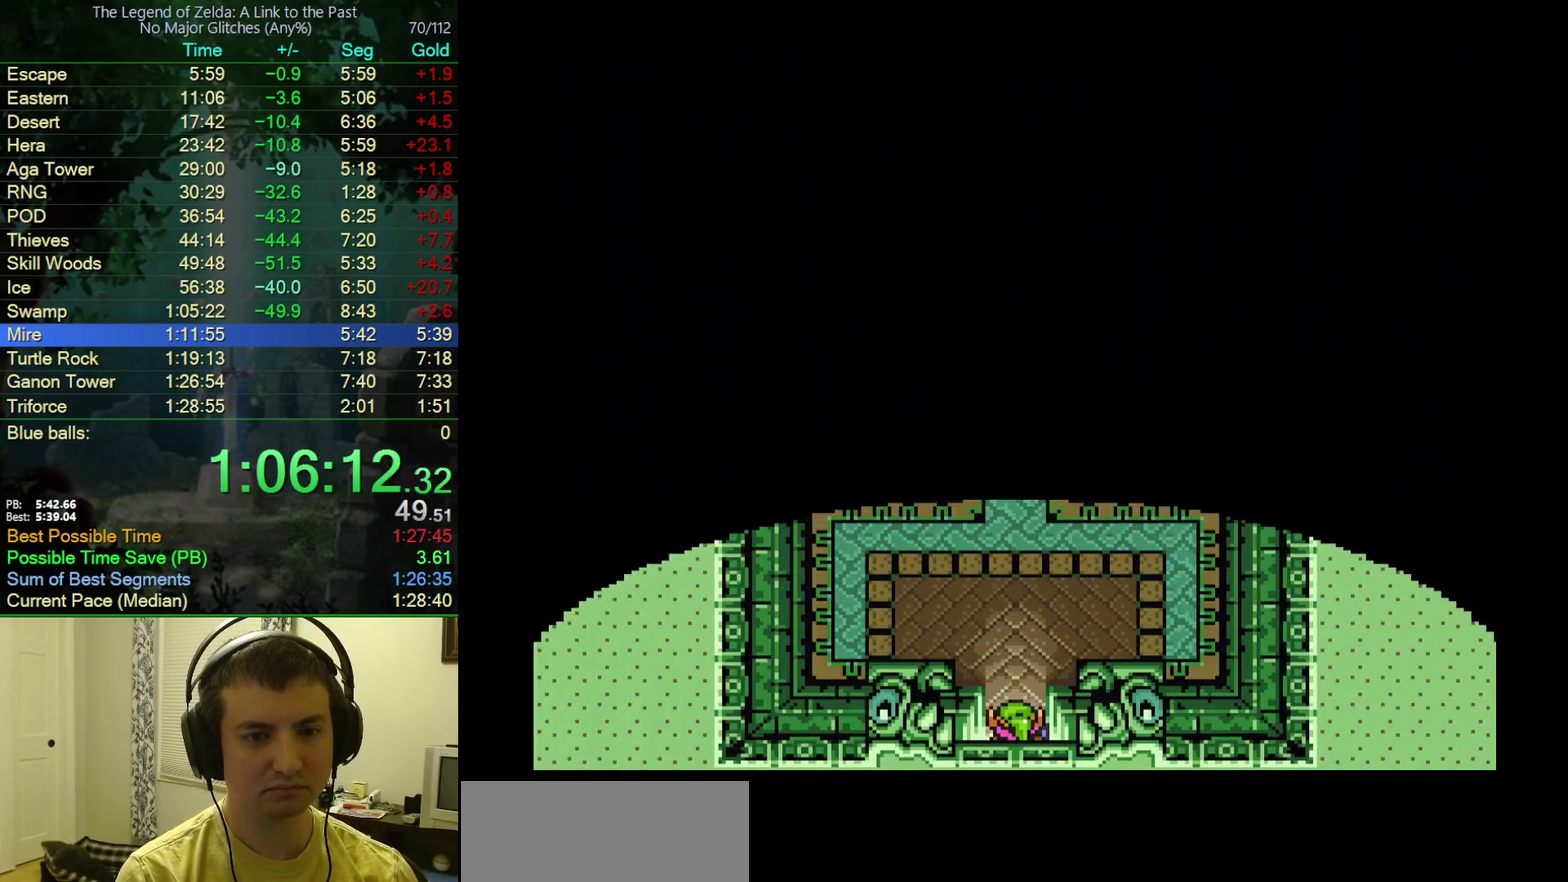
{"buttons": ["A", "DPAD_UP"], "events": [[450, "A", "down"]]}
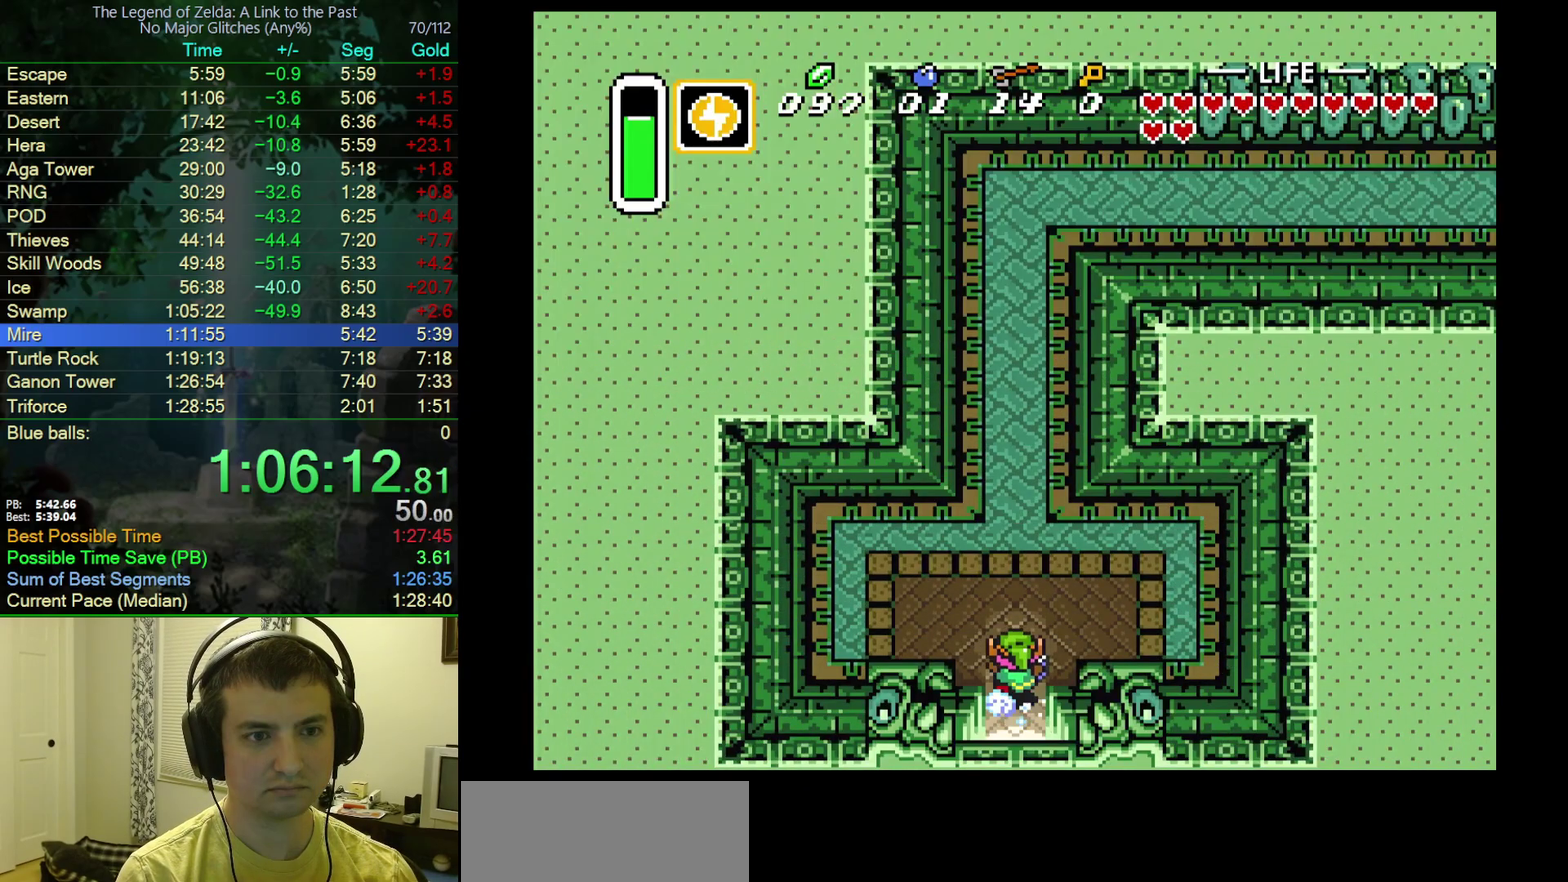
{"buttons": ["A"], "events": [[133, "DPAD_UP", "up"]]}
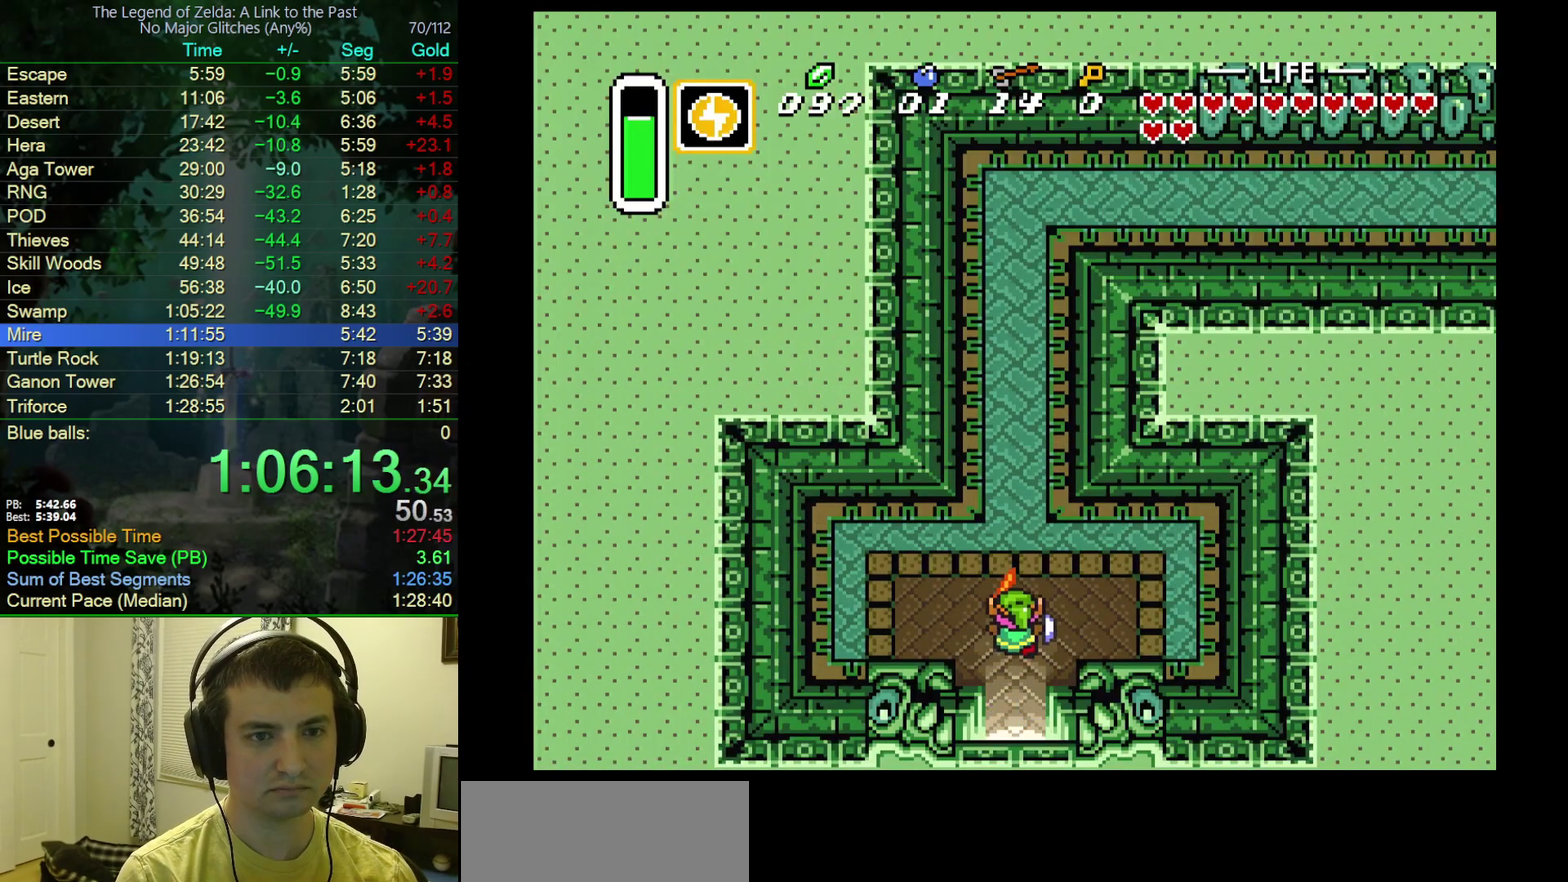
{"buttons": [], "events": [[250, "A", "up"]]}
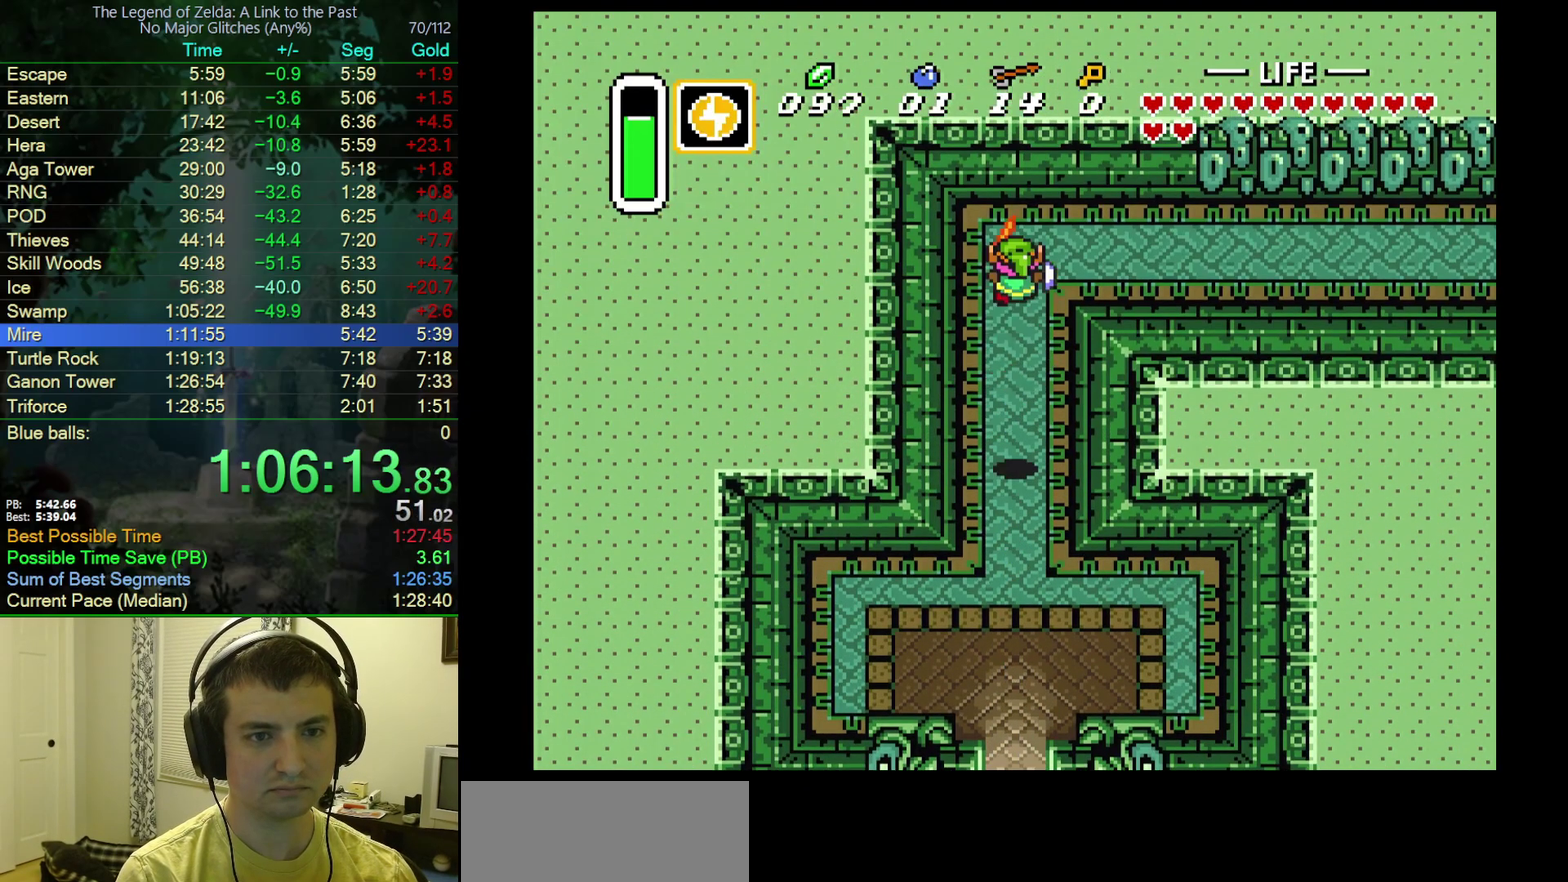
{"buttons": ["A"], "events": [[17, "DPAD_RIGHT", "down"], [117, "DPAD_UP", "down"], [133, "DPAD_RIGHT", "up"], [267, "DPAD_RIGHT", "down"], [300, "DPAD_UP", "up"], [317, "A", "down"], [500, "DPAD_RIGHT", "up"]]}
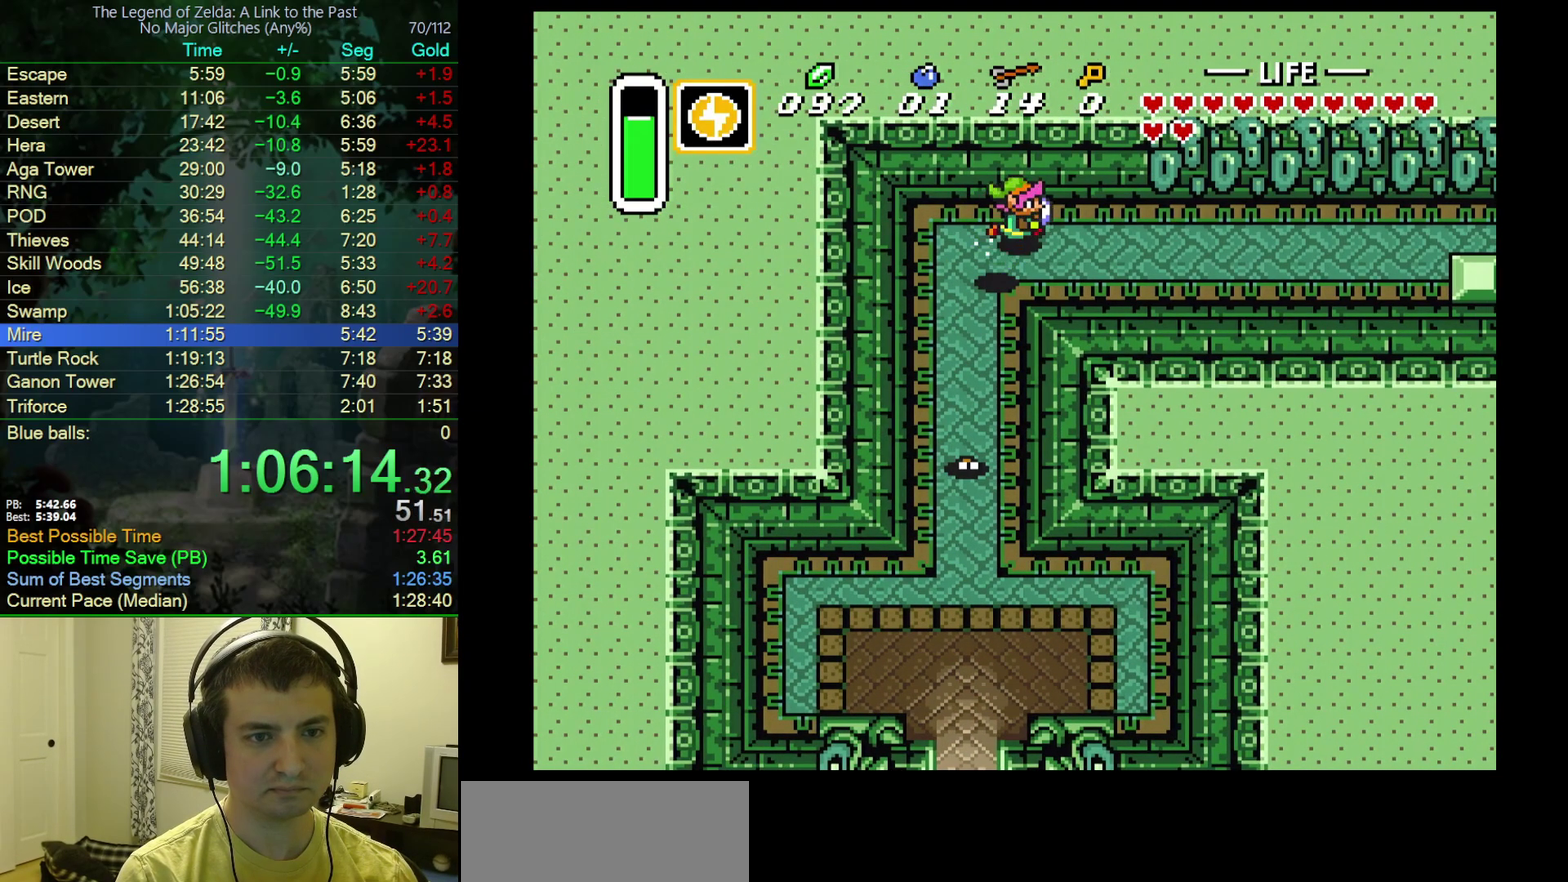
{"buttons": [], "events": [[383, "A", "up"]]}
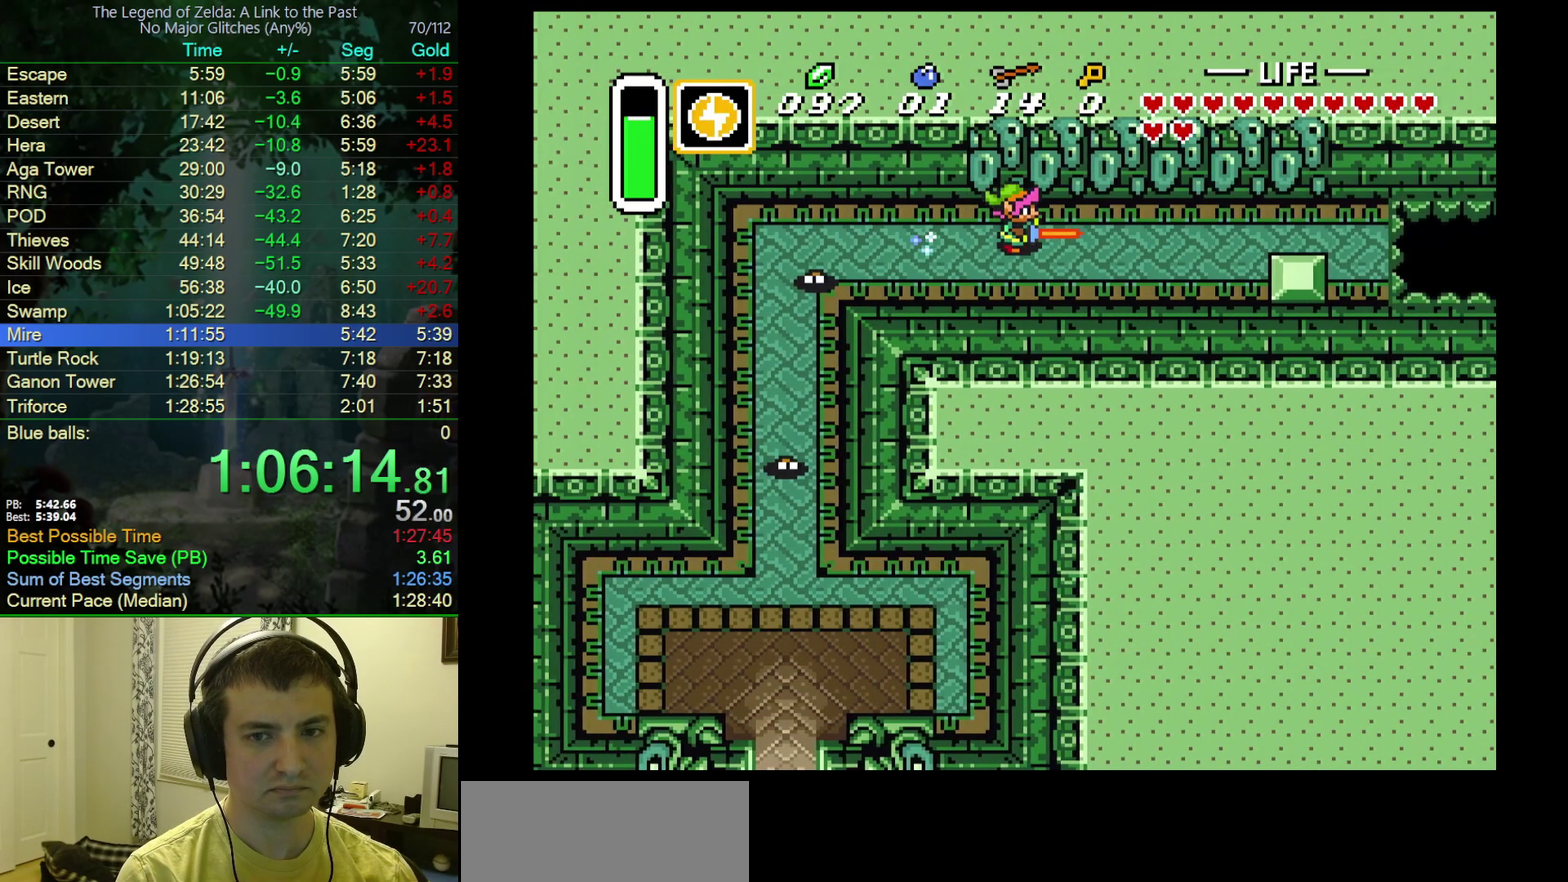
{"buttons": [], "events": []}
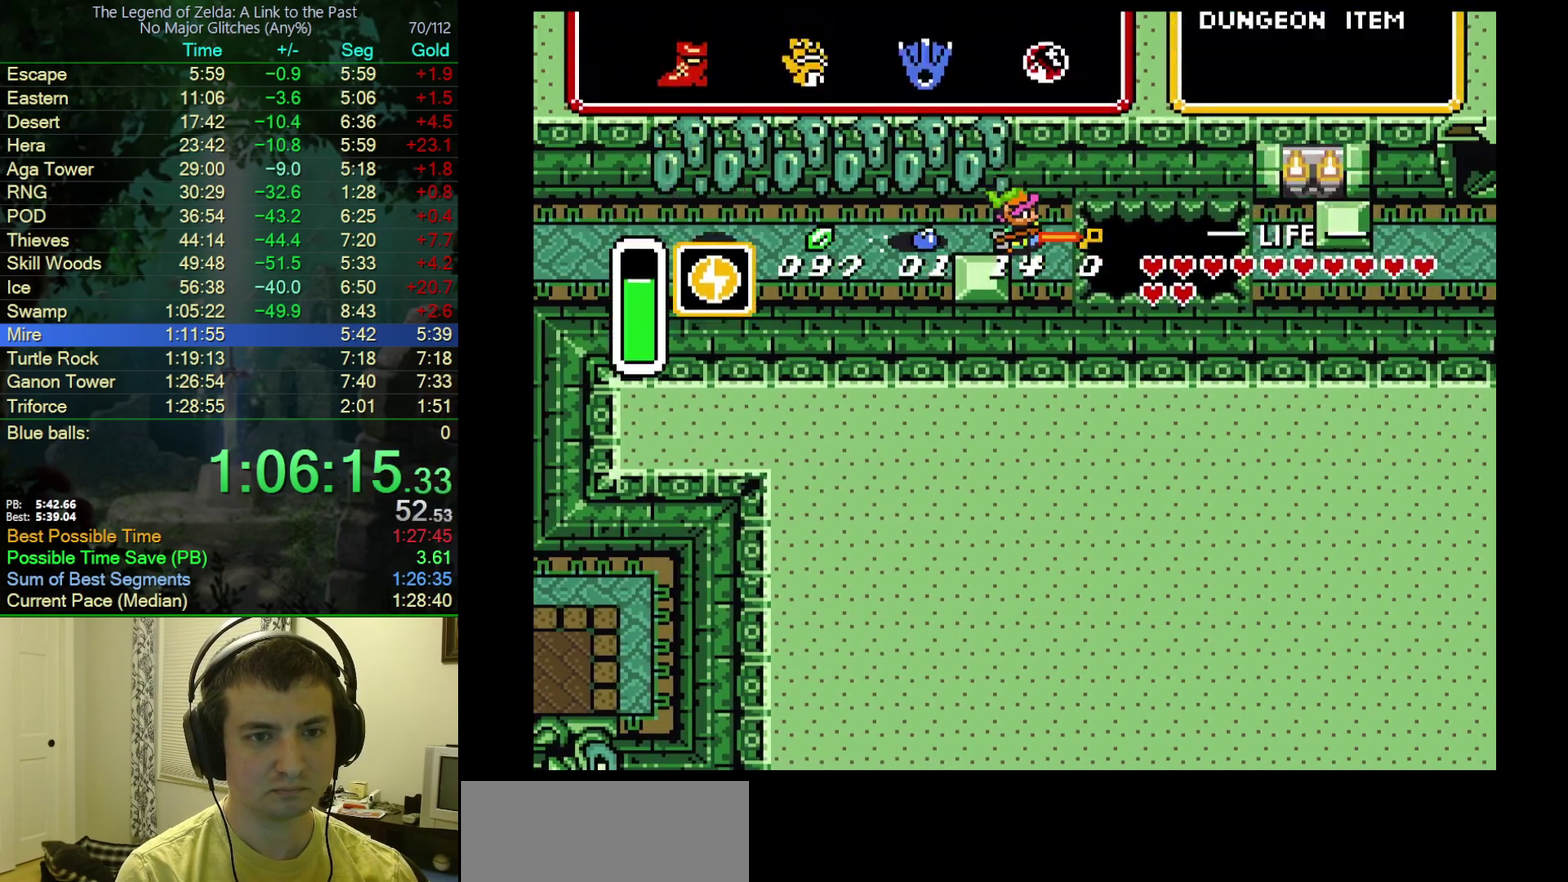
{"buttons": [], "events": []}
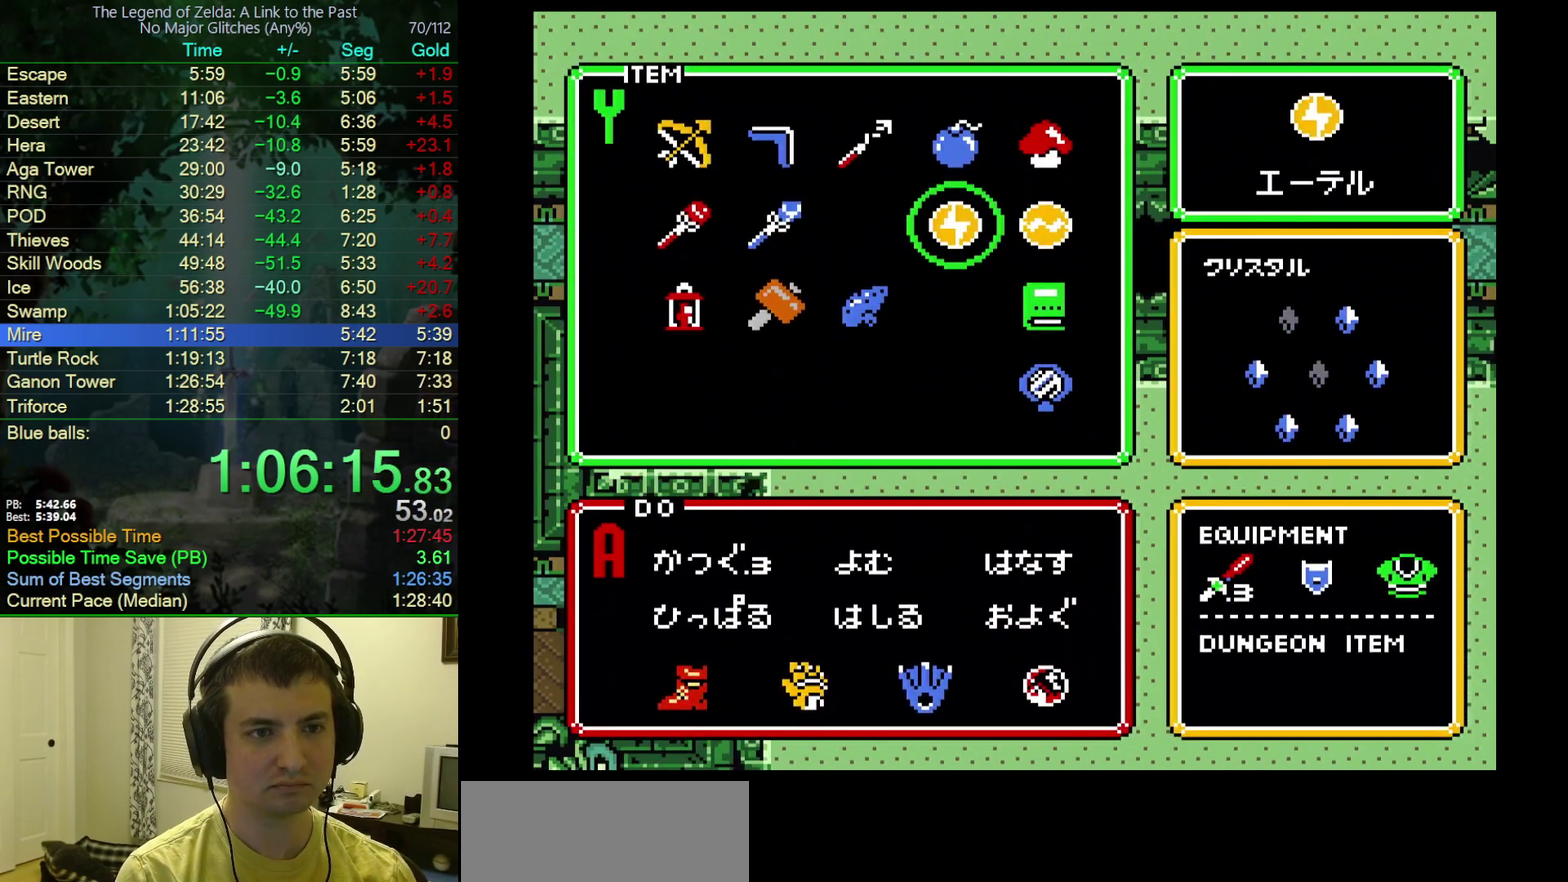
{"buttons": ["DPAD_UP"], "events": [[133, "DPAD_RIGHT", "down"], [217, "DPAD_RIGHT", "up"], [300, "DPAD_RIGHT", "down"], [383, "DPAD_RIGHT", "up"], [467, "DPAD_UP", "down"]]}
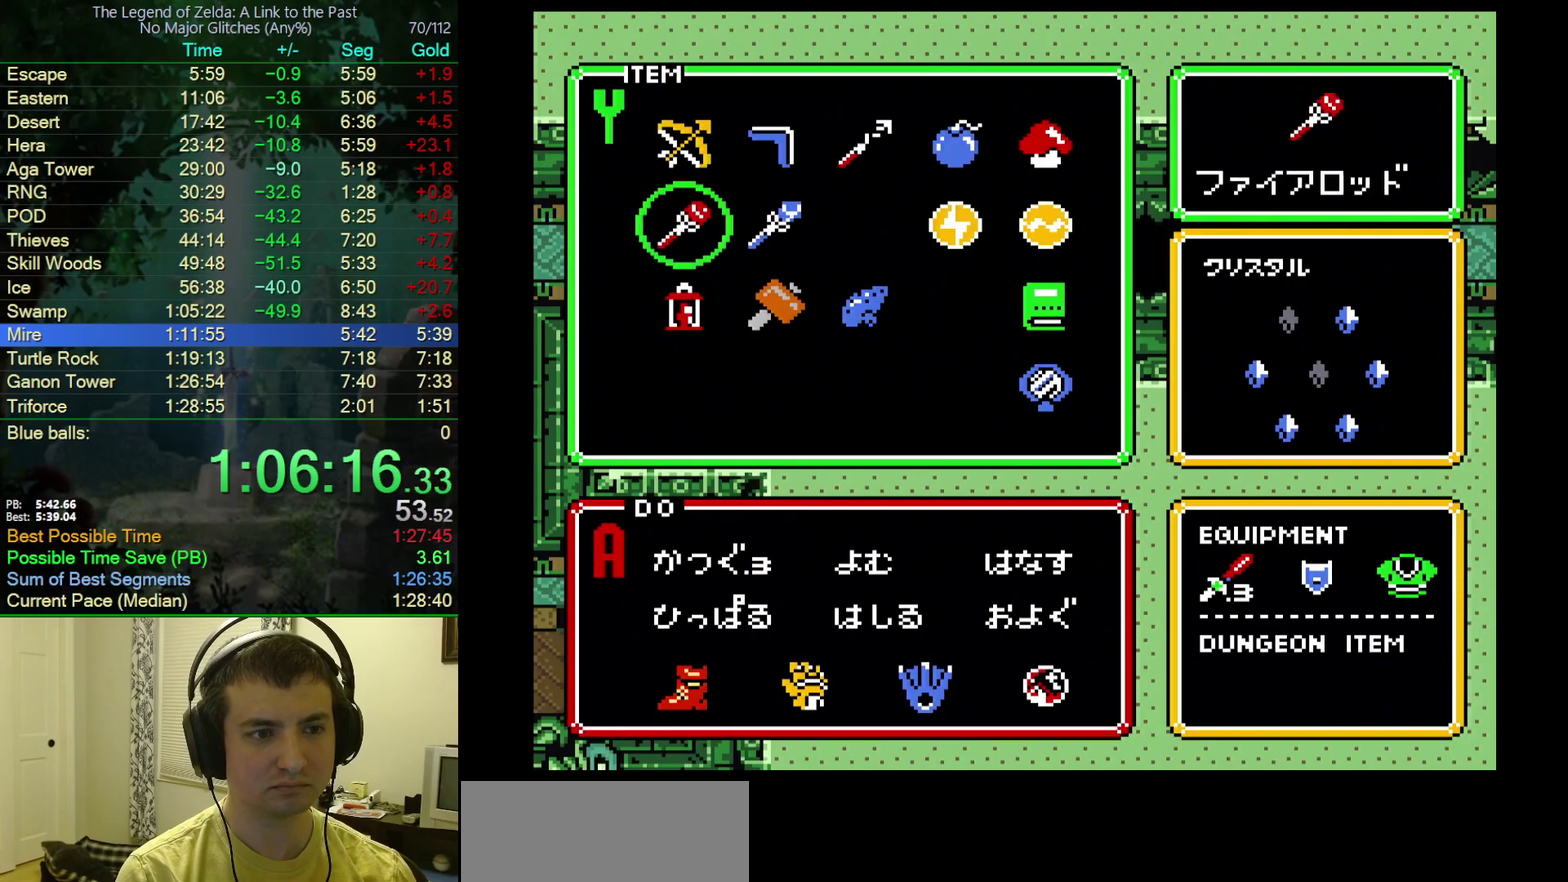
{"buttons": ["DPAD_DOWN"], "events": [[17, "DPAD_UP", "up"], [217, "DPAD_RIGHT", "down"], [383, "DPAD_RIGHT", "up"], [433, "DPAD_DOWN", "down"]]}
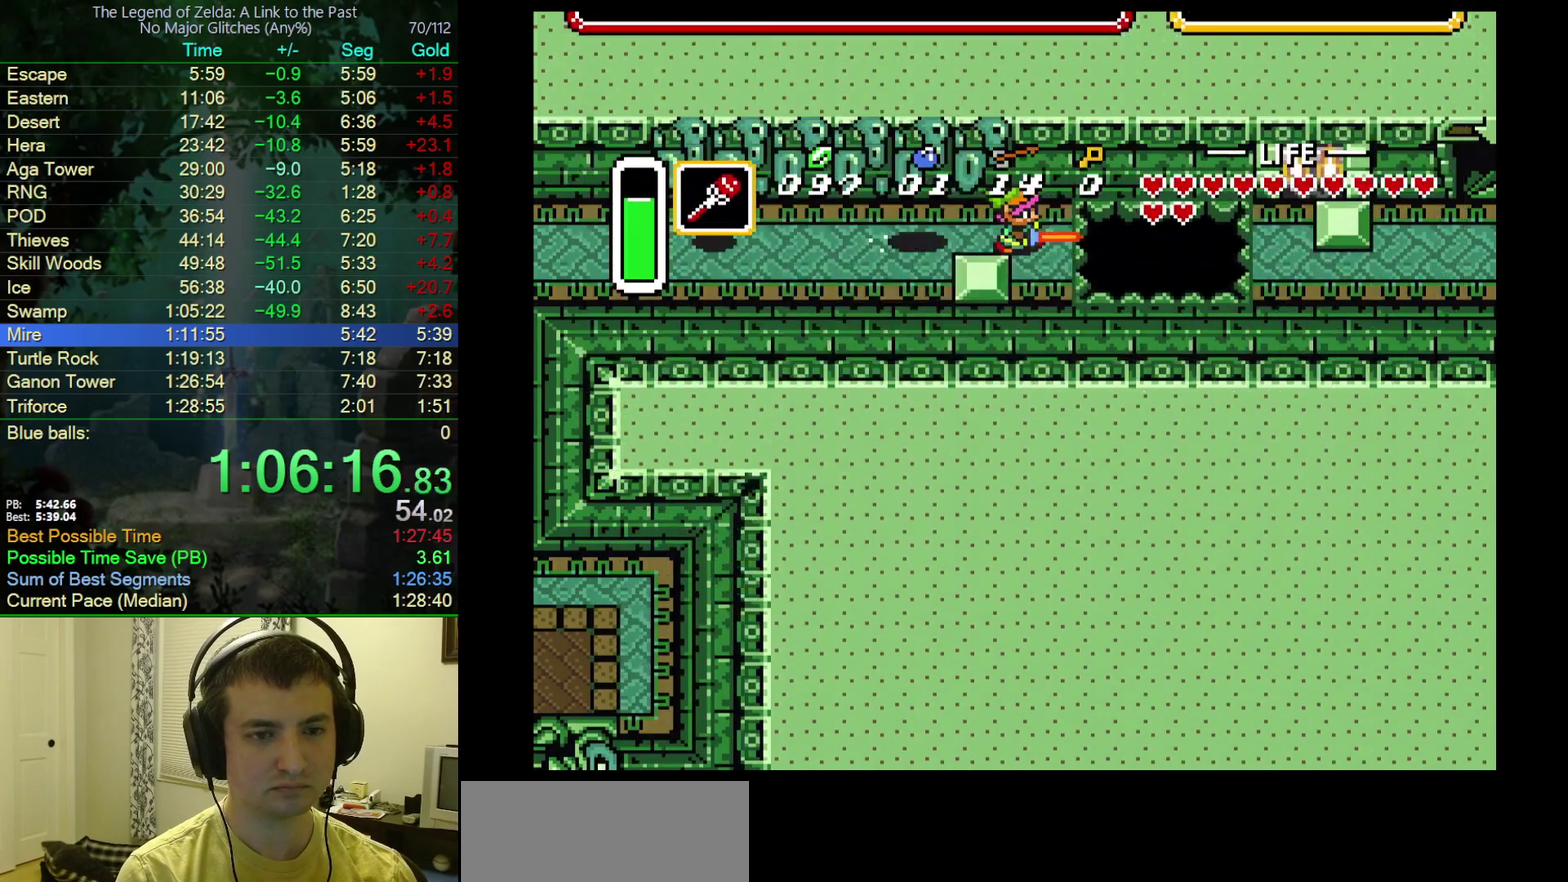
{"buttons": ["A", "DPAD_DOWN"], "events": [[133, "DPAD_DOWN", "up"], [300, "DPAD_RIGHT", "down"], [333, "DPAD_DOWN", "down"], [383, "DPAD_RIGHT", "up"], [483, "A", "down"]]}
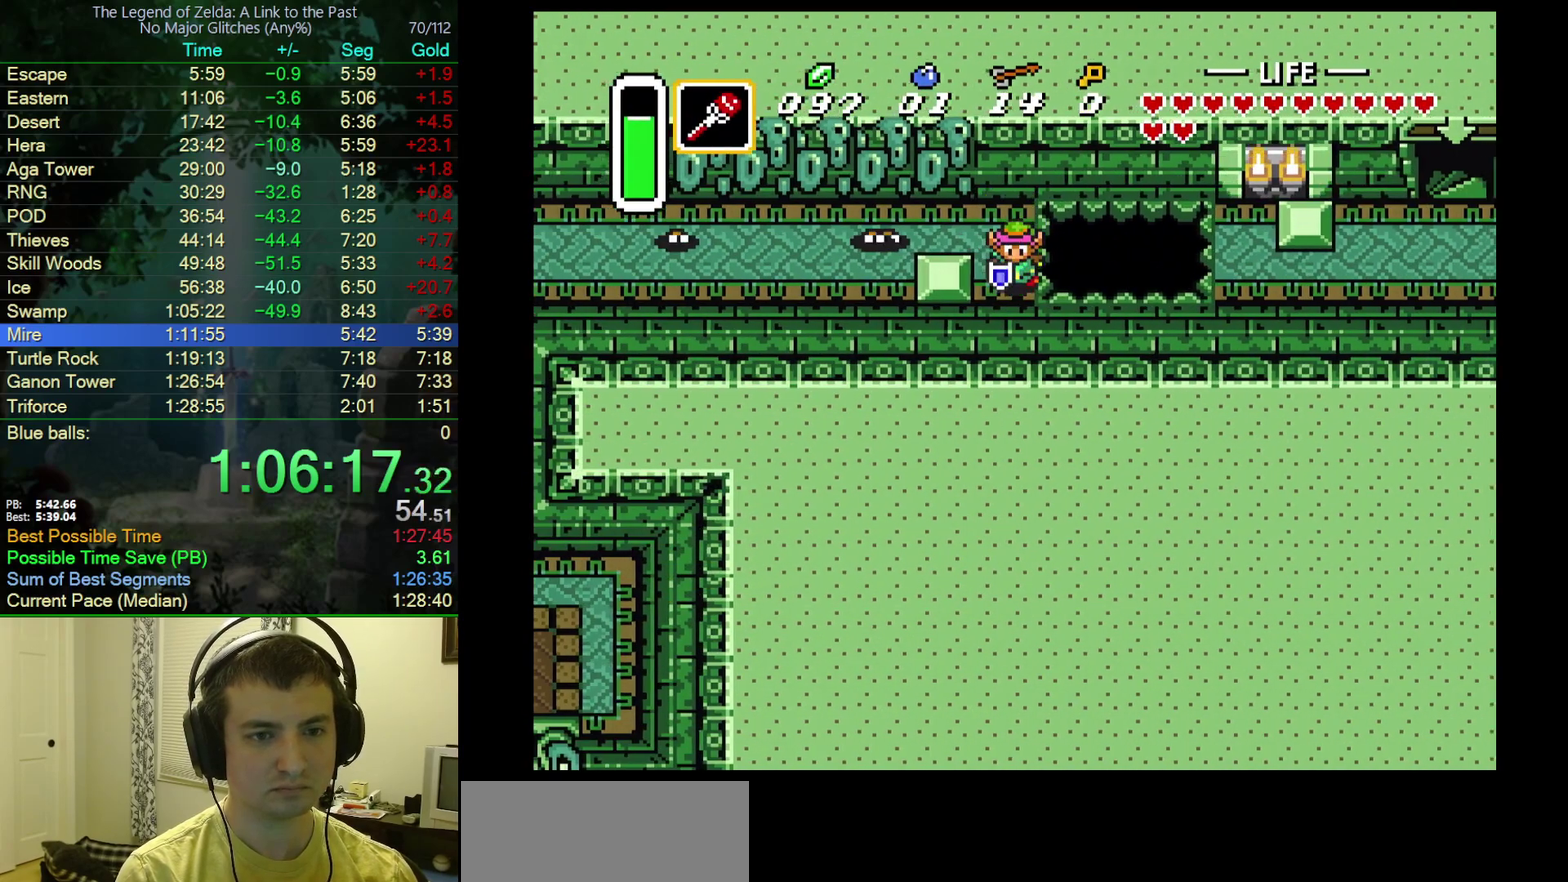
{"buttons": ["A"], "events": [[50, "DPAD_DOWN", "up"], [100, "DPAD_LEFT", "down"], [233, "DPAD_LEFT", "up"]]}
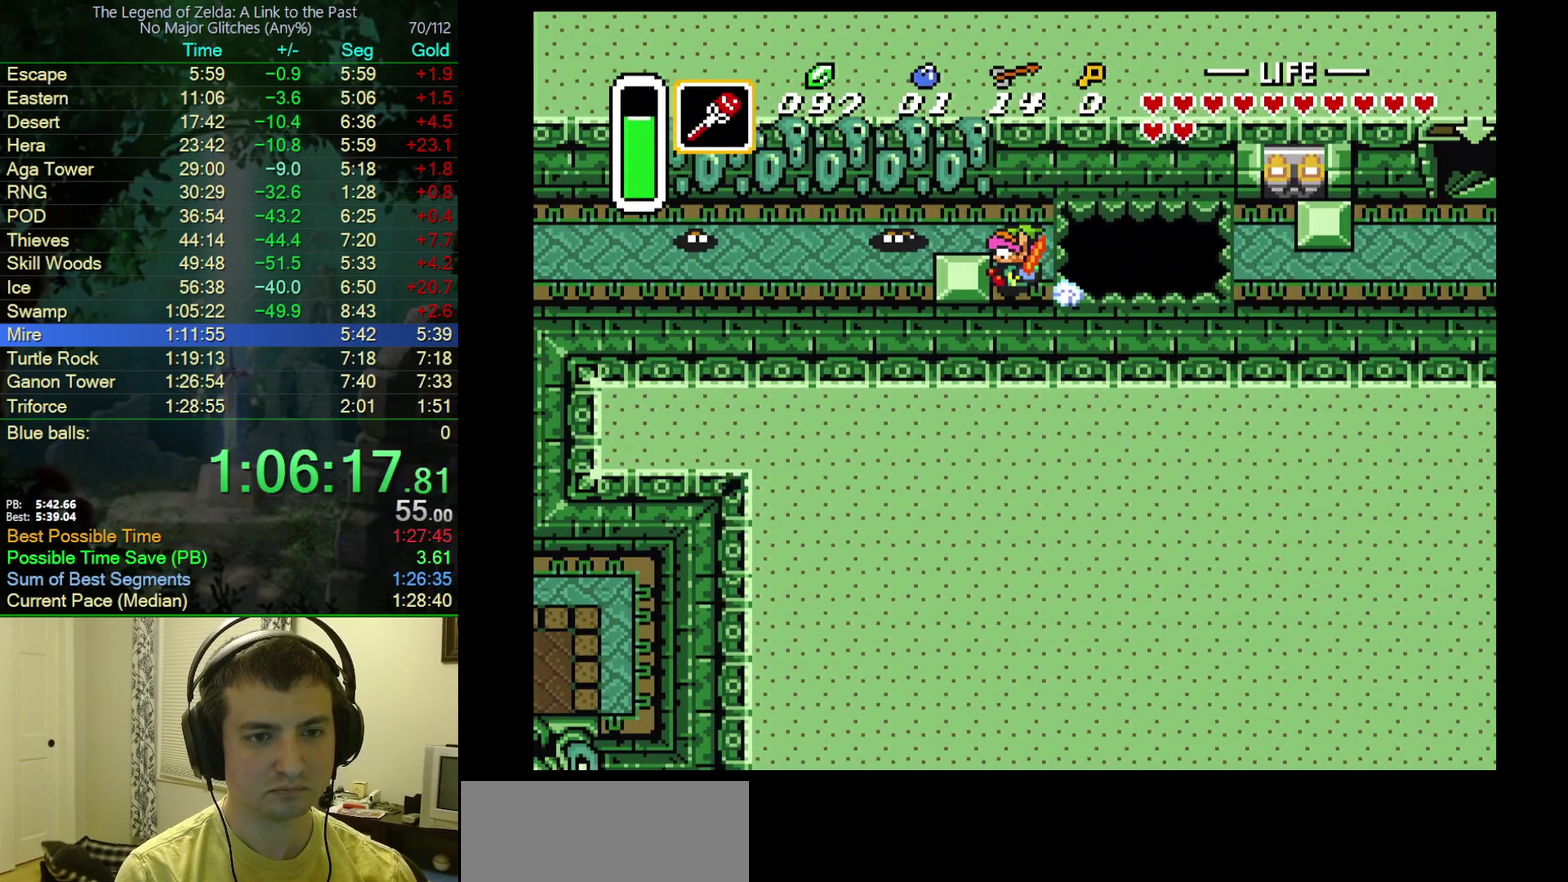
{"buttons": ["DPAD_RIGHT"], "events": [[83, "DPAD_RIGHT", "down"], [100, "A", "up"]]}
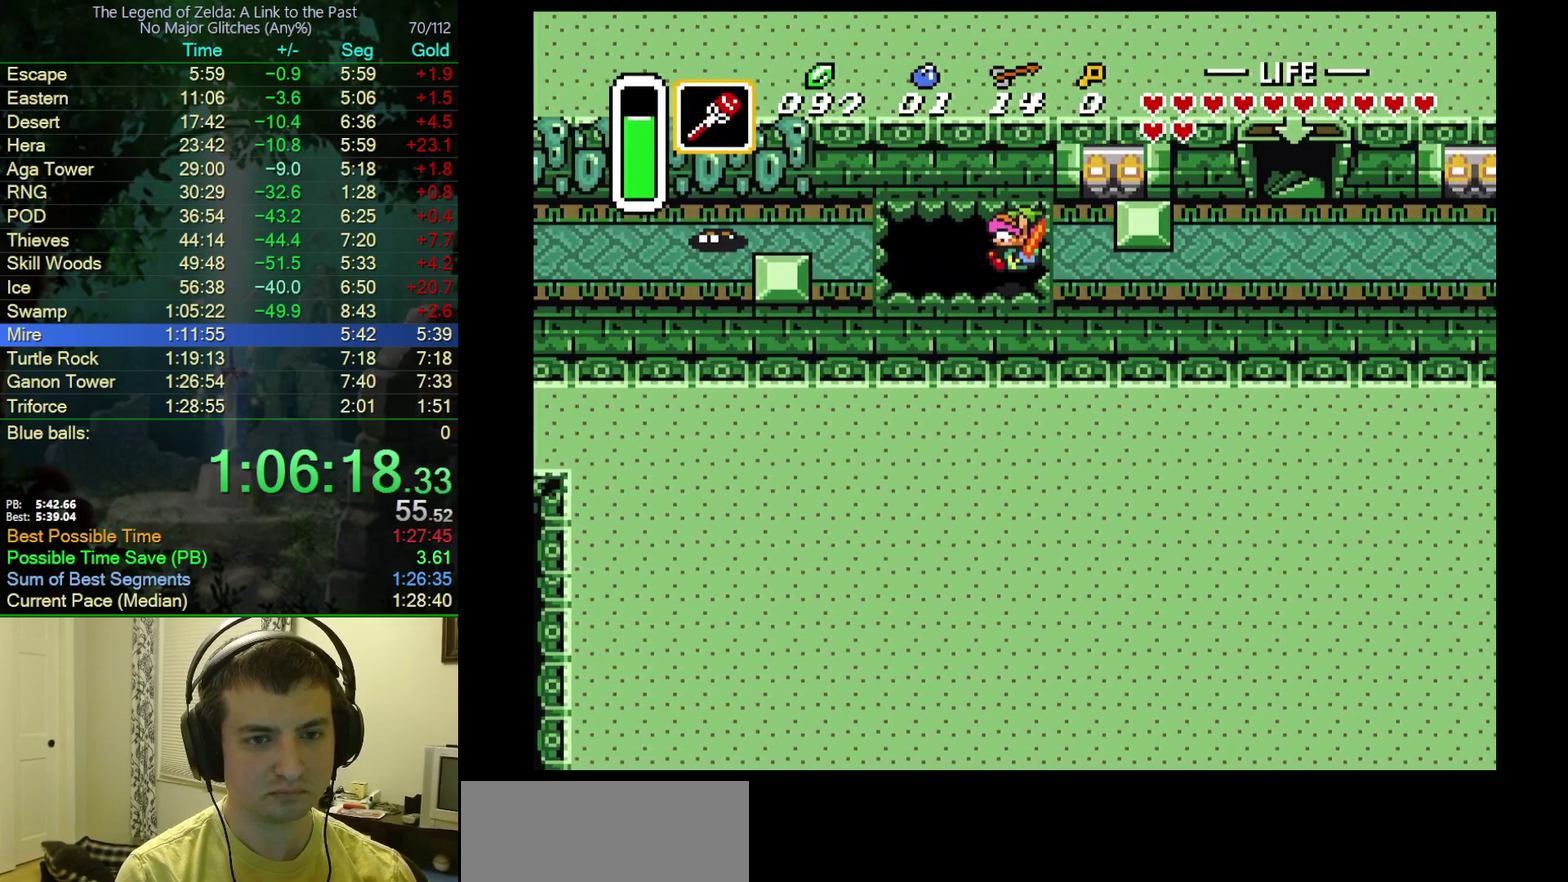
{"buttons": ["DPAD_RIGHT"], "events": []}
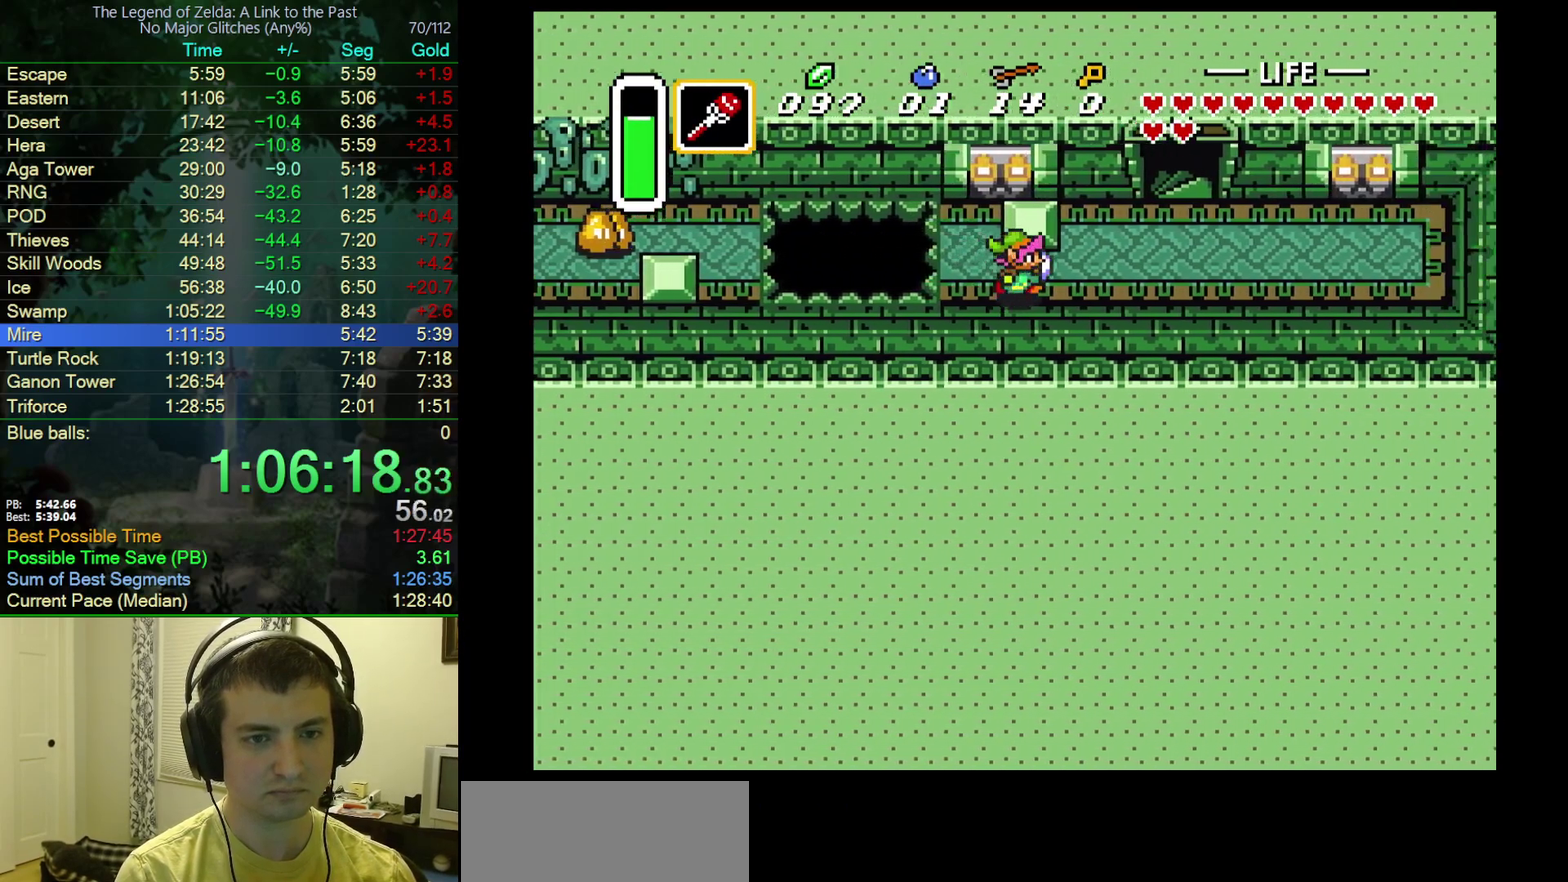
{"buttons": ["DPAD_UP", "DPAD_RIGHT"], "events": [[417, "DPAD_UP", "down"]]}
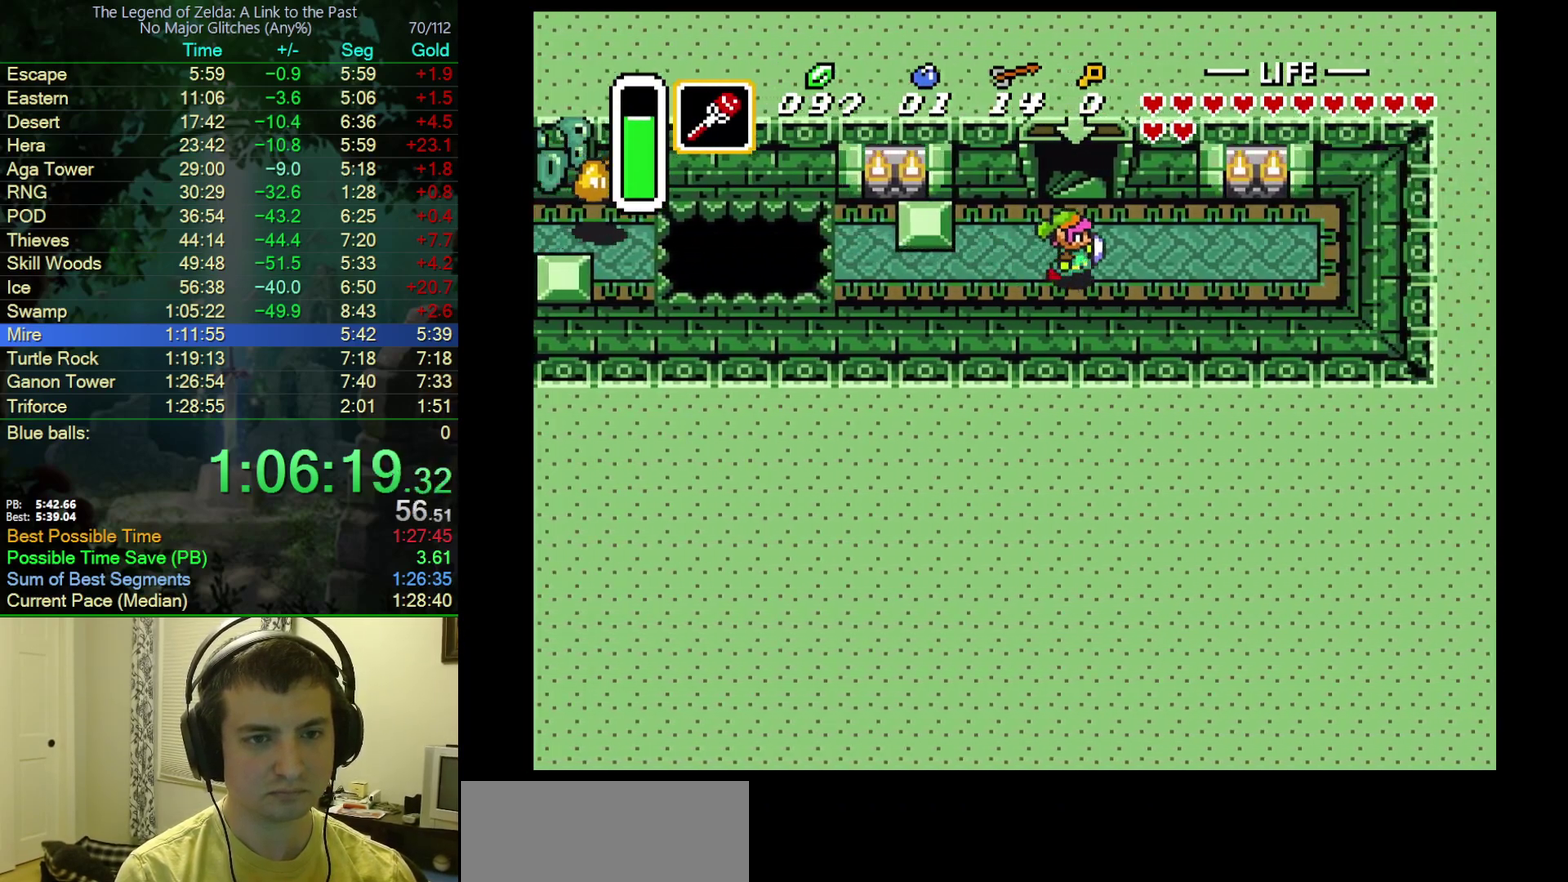
{"buttons": ["DPAD_UP"], "events": [[33, "DPAD_RIGHT", "up"]]}
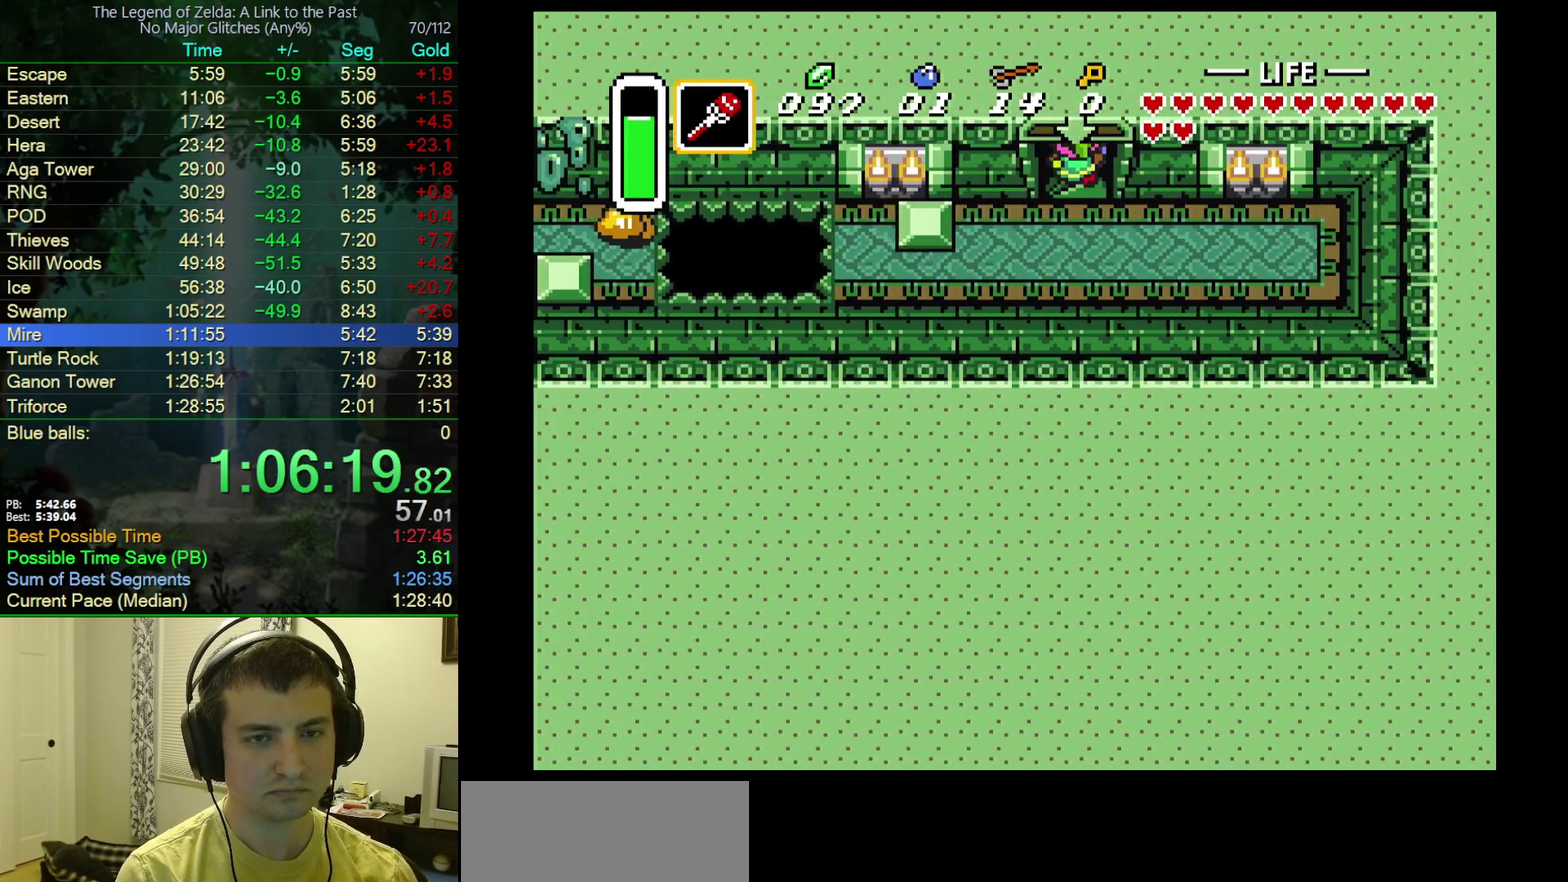
{"buttons": [], "events": [[100, "DPAD_UP", "up"]]}
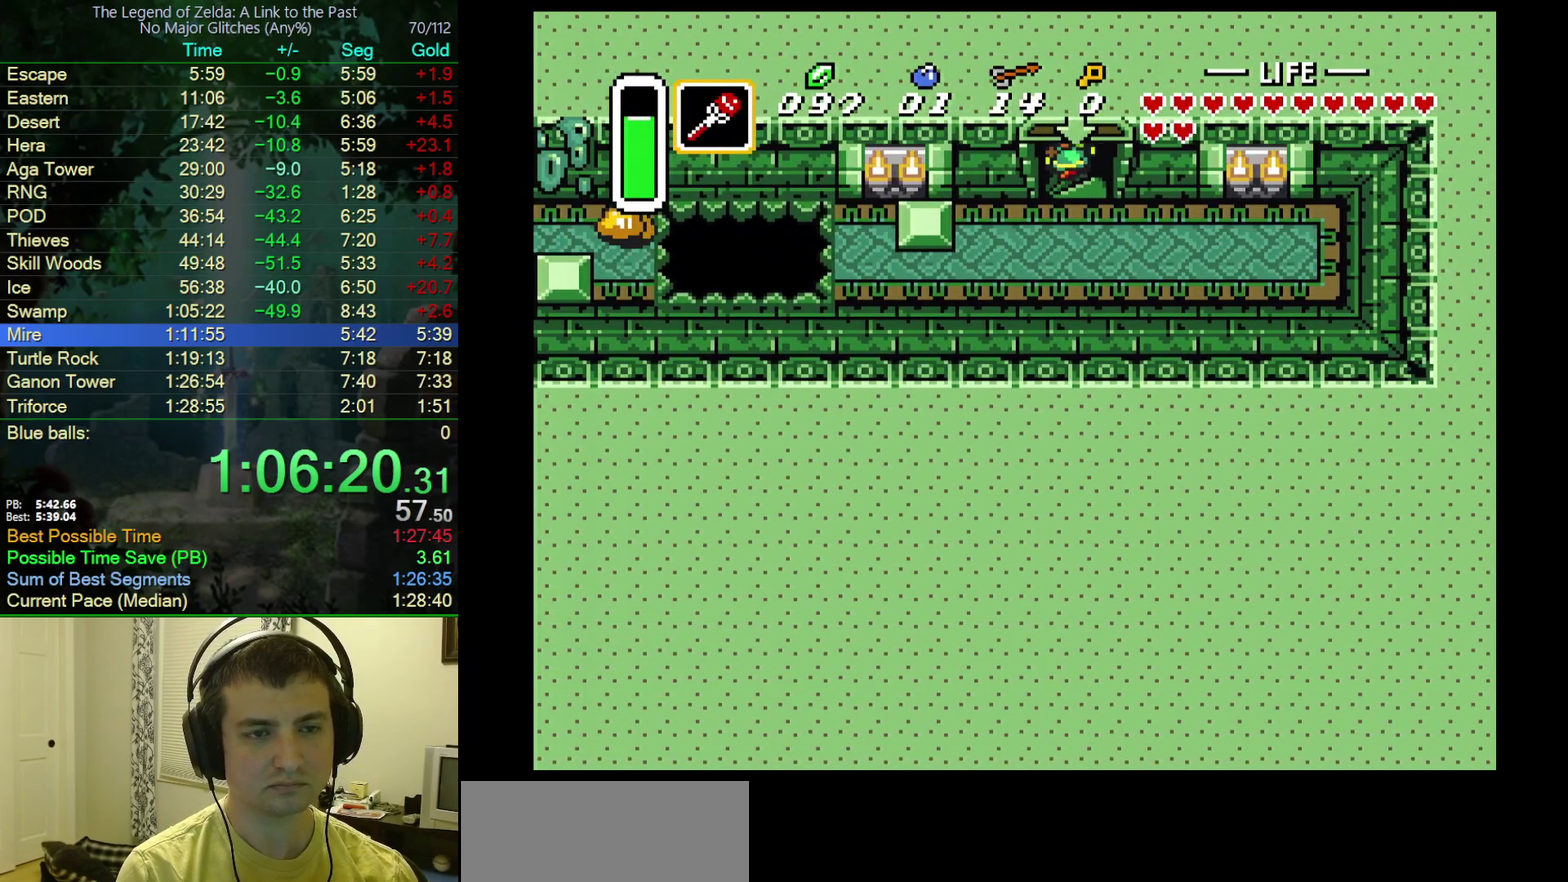
{"buttons": ["DPAD_RIGHT"], "events": [[300, "DPAD_RIGHT", "down"]]}
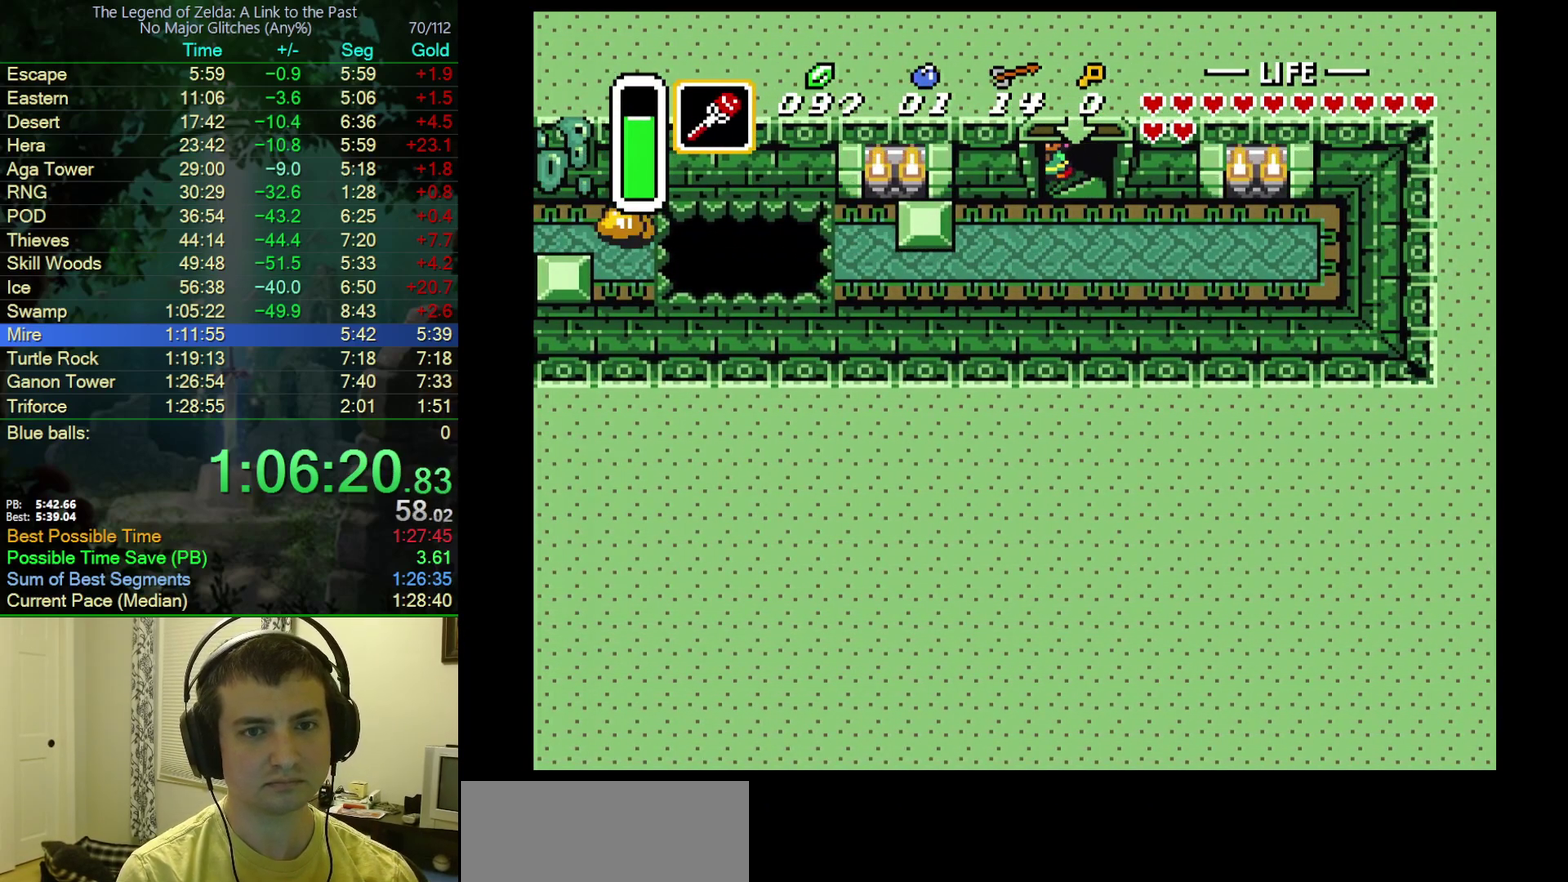
{"buttons": [], "events": [[483, "DPAD_RIGHT", "up"]]}